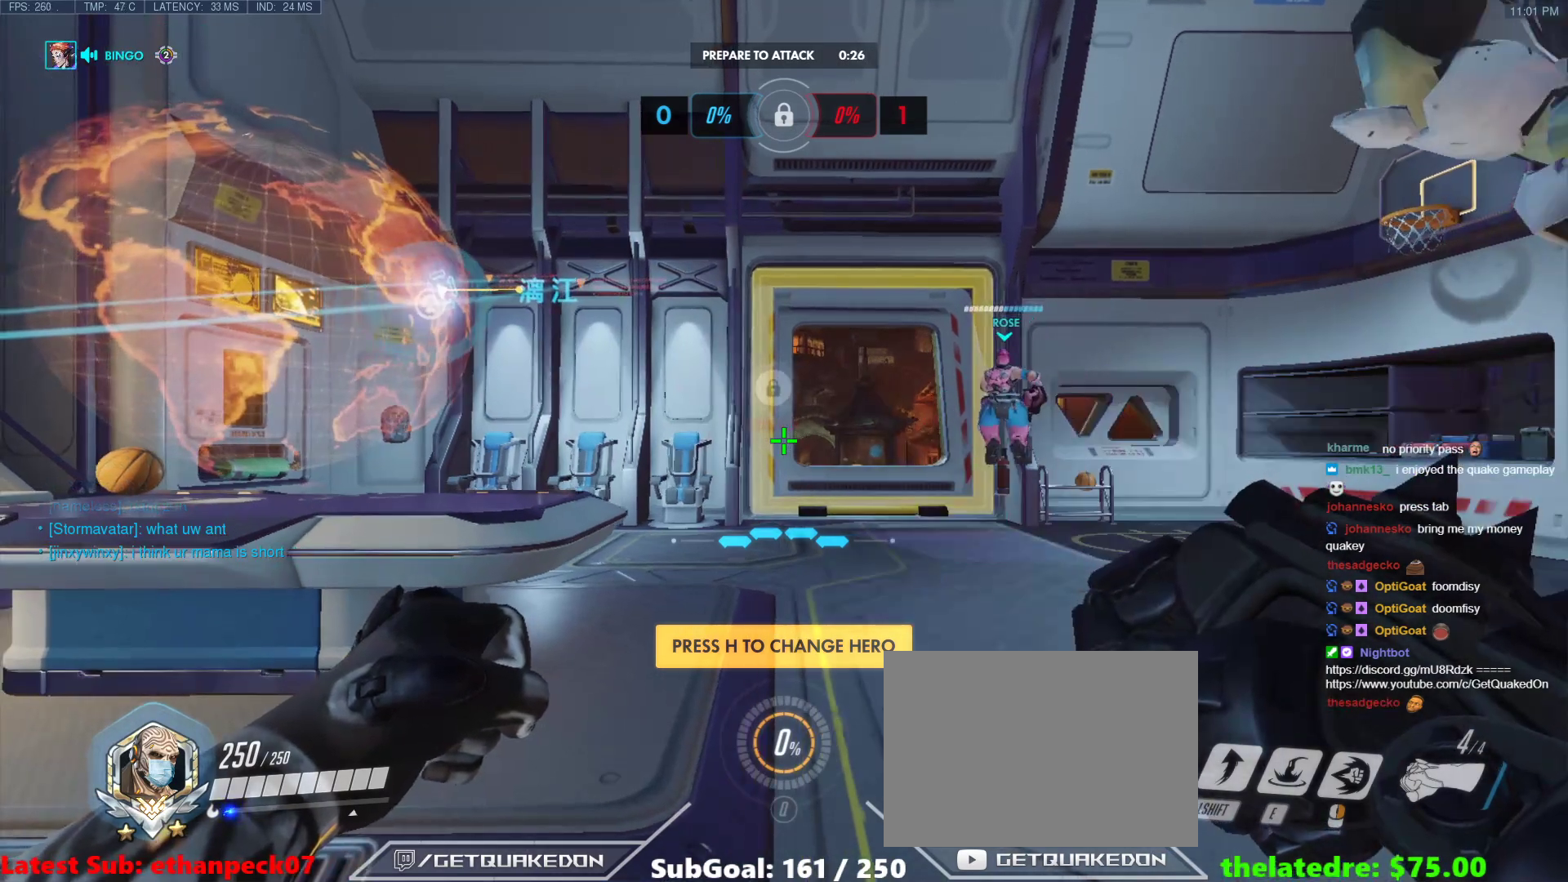
Gameplay with keyboard; each line is a JSON object with the keys held at the frame after it. "events" lists presses ("down") and releases ("up") of "1", "2", "3", "4", "5", "a", "alt", "b", "c", "caps_lock", "ctrl", "d", "e", "f", "g", "n", "q", "r", "s", "shift", "space", "t", "tab", "v", "w", "x" and "z" between this image and that frame as [ms after this image, input, new state], when the widget could be followed in between. No other keys are recorded. Mouse input is not recorded.
{"keys": ["d", "tab", "w"], "events": [[167, "tab", "down"], [267, "w", "down"], [450, "d", "down"]]}
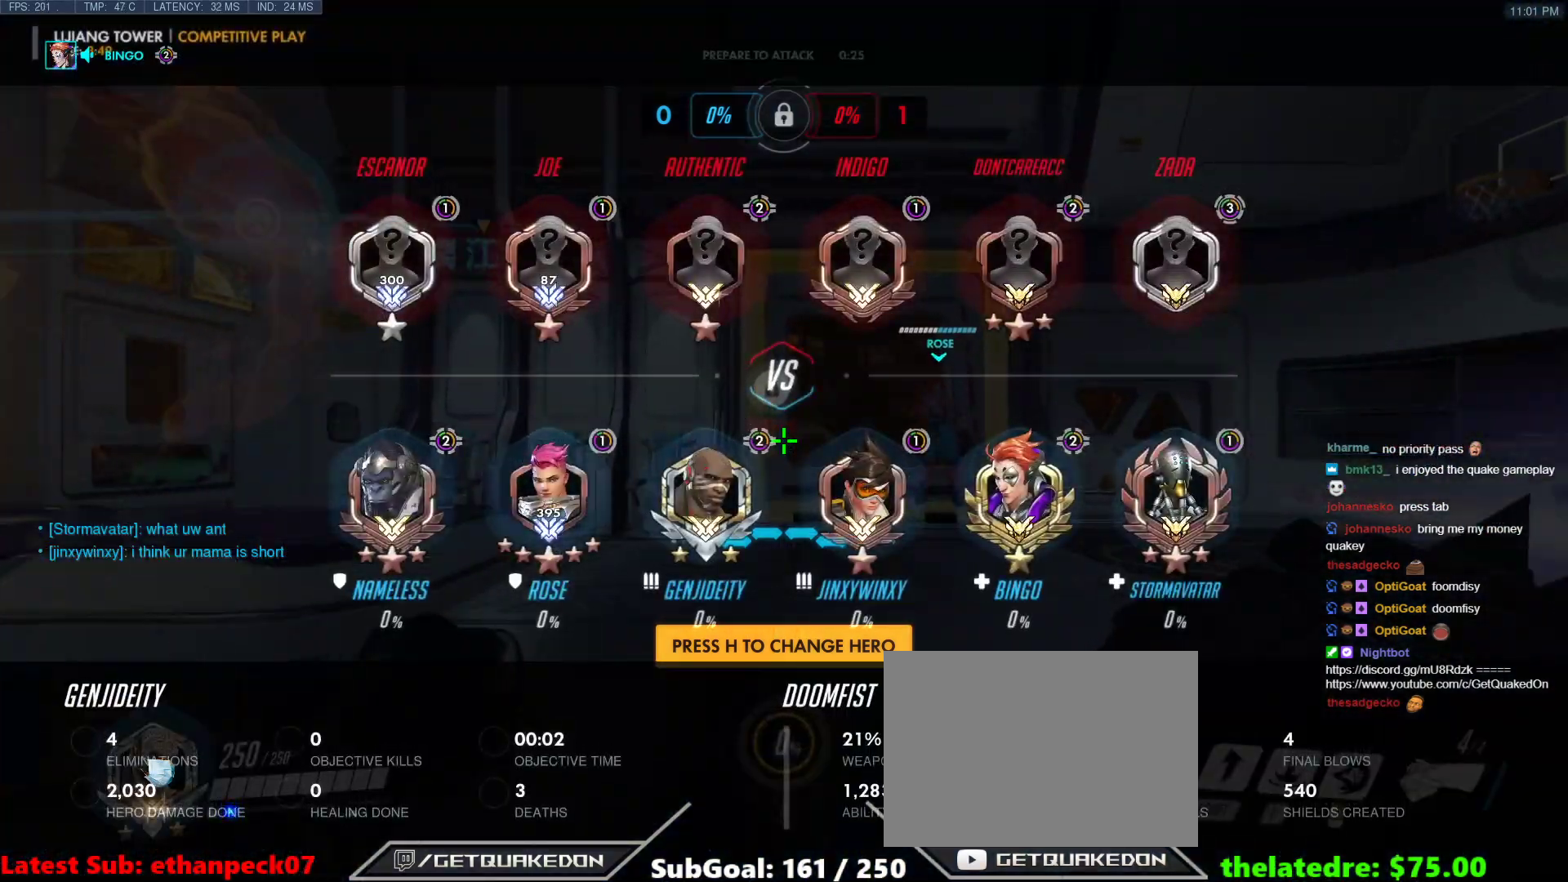
{"keys": [], "events": [[33, "d", "up"], [33, "space", "down"], [183, "space", "up"], [183, "tab", "up"], [183, "w", "up"]]}
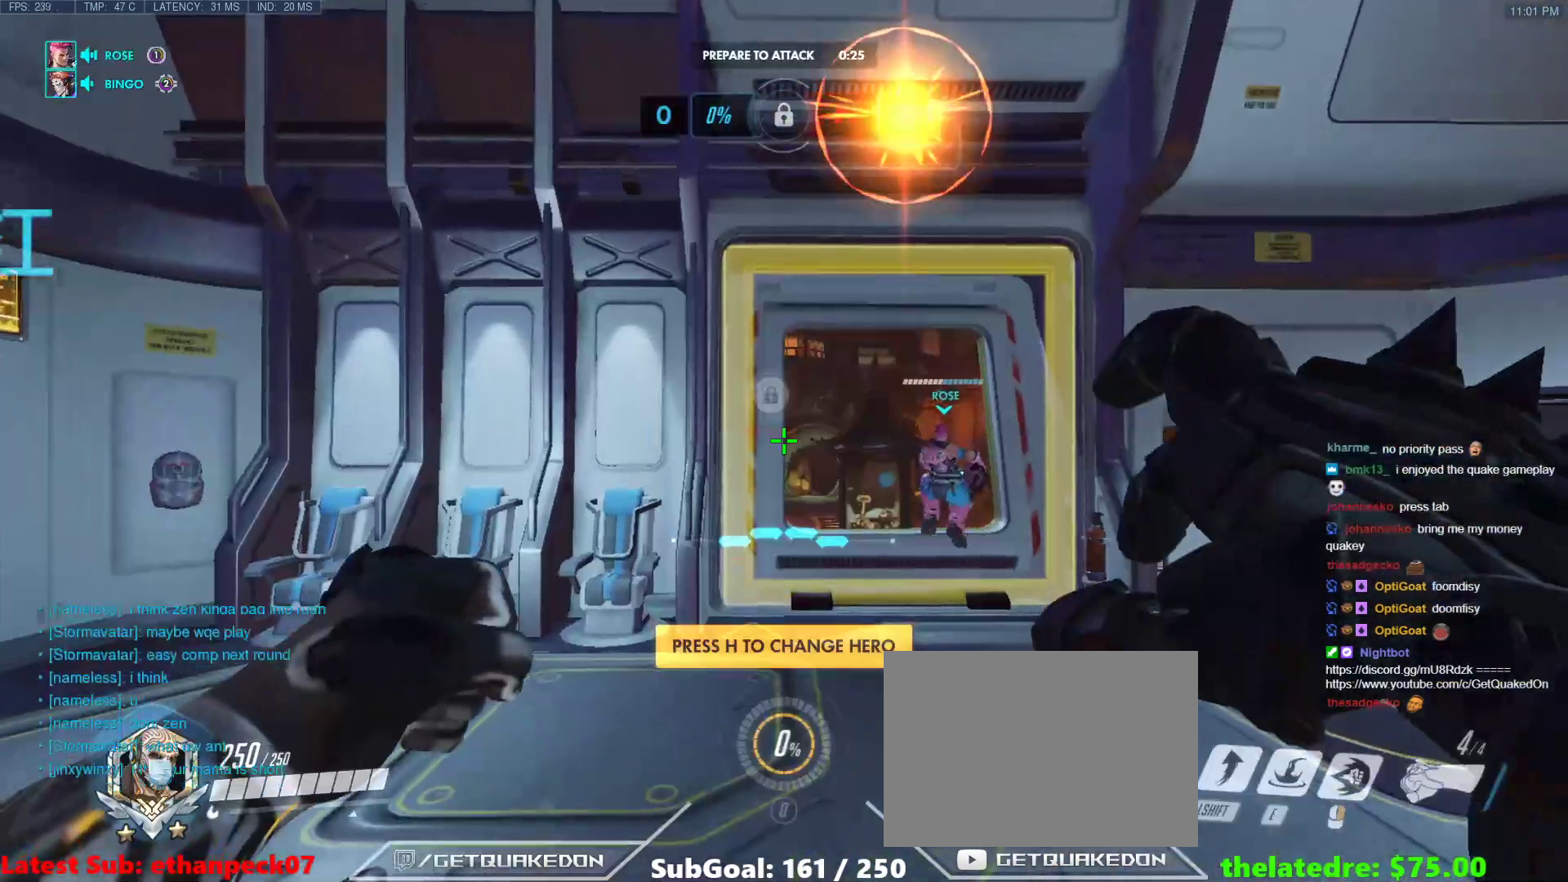
{"keys": ["tab", "w"], "events": [[283, "tab", "down"], [433, "w", "down"]]}
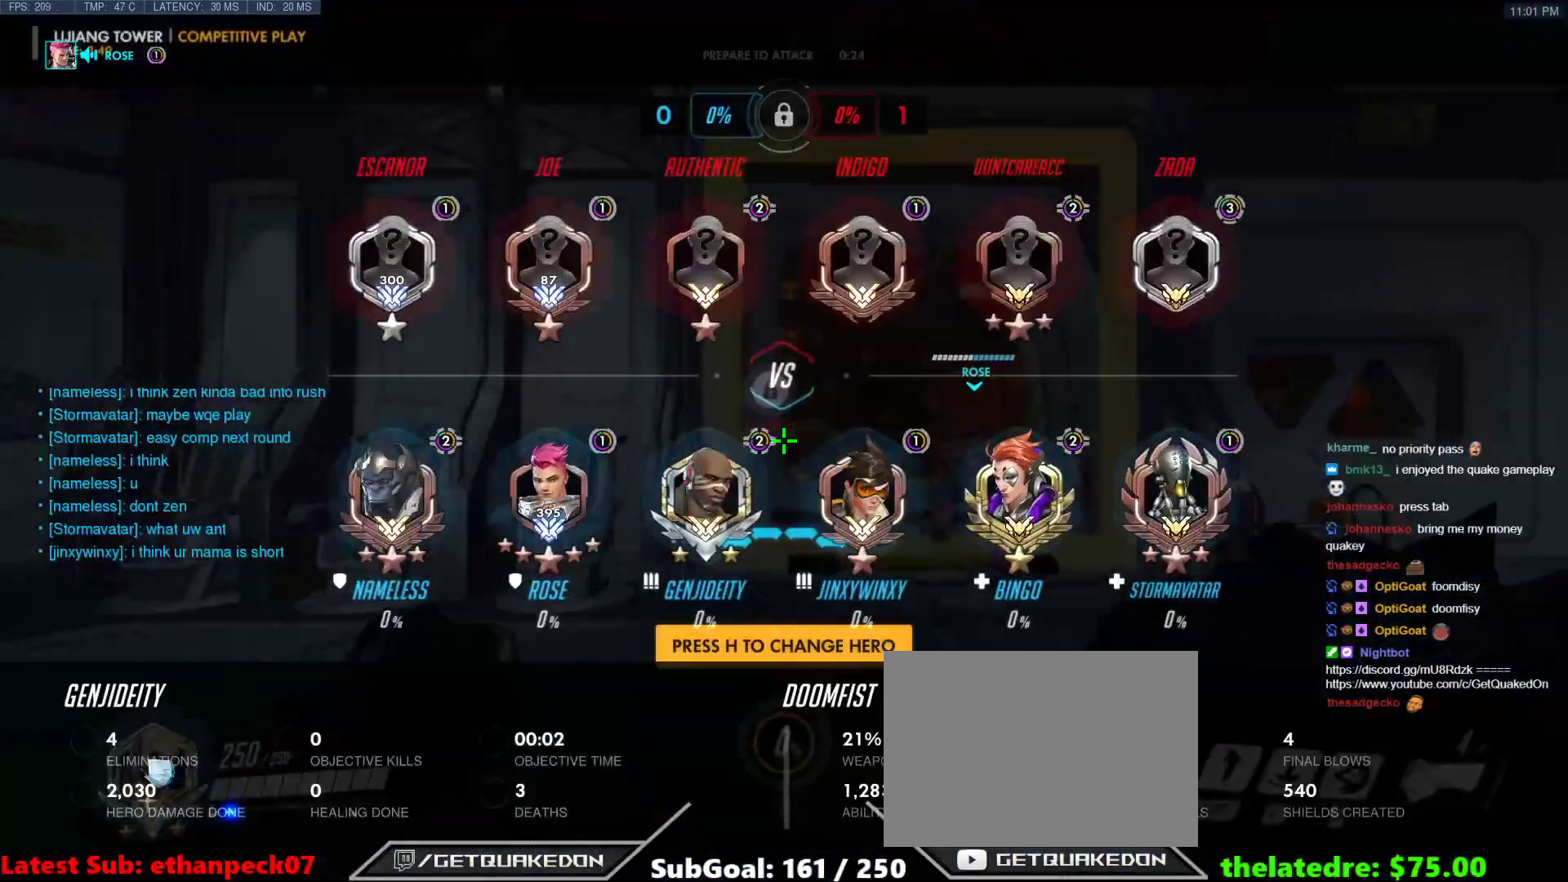
{"keys": ["tab"], "events": [[33, "d", "down"], [117, "d", "up"], [500, "w", "up"]]}
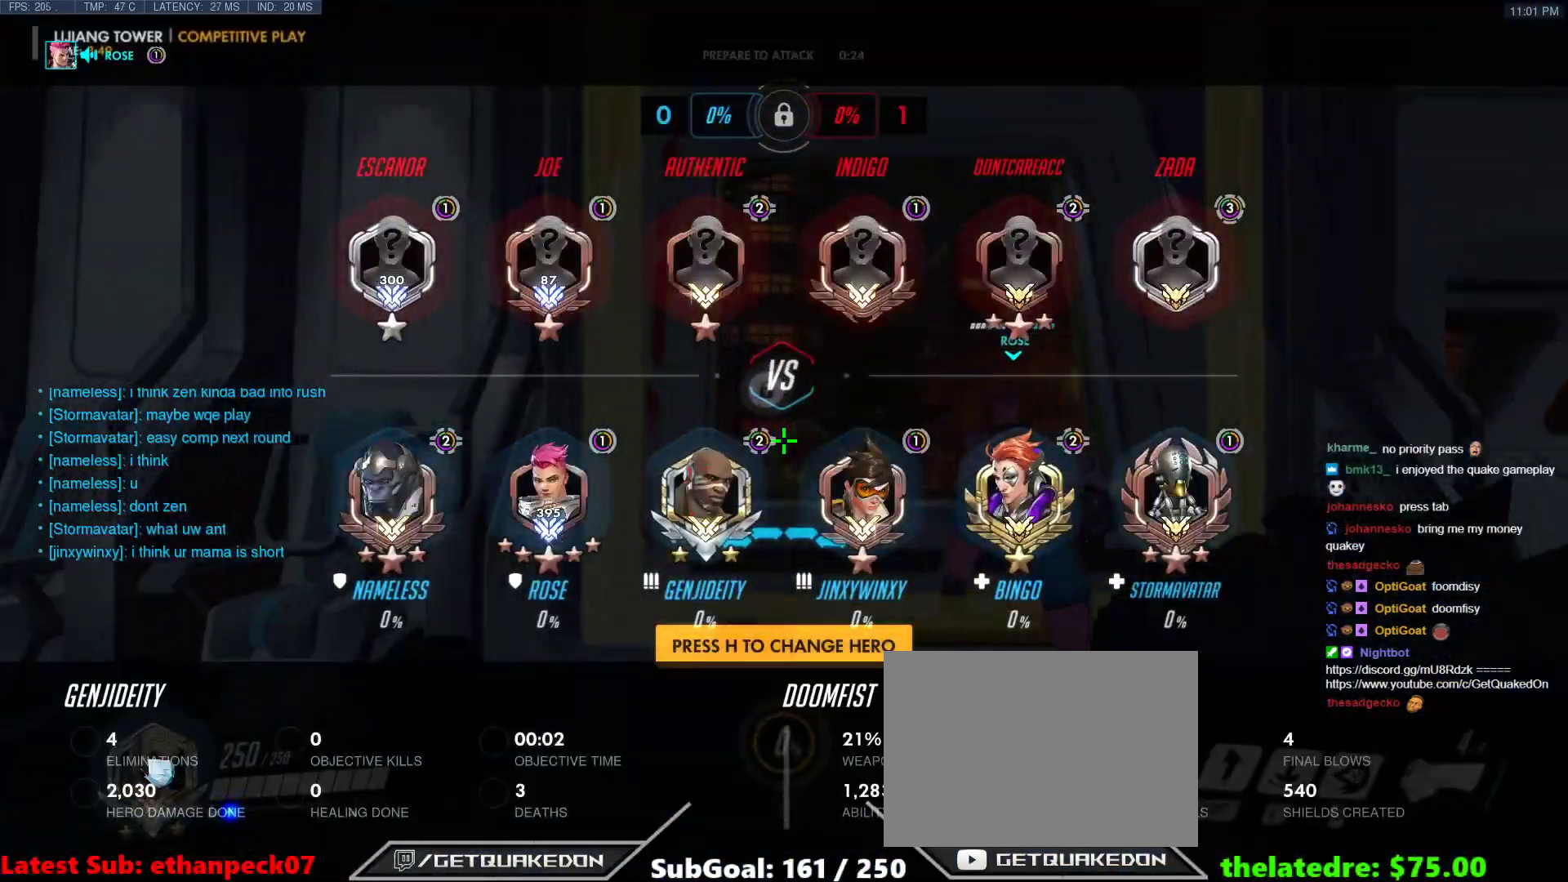
{"keys": ["tab"], "events": []}
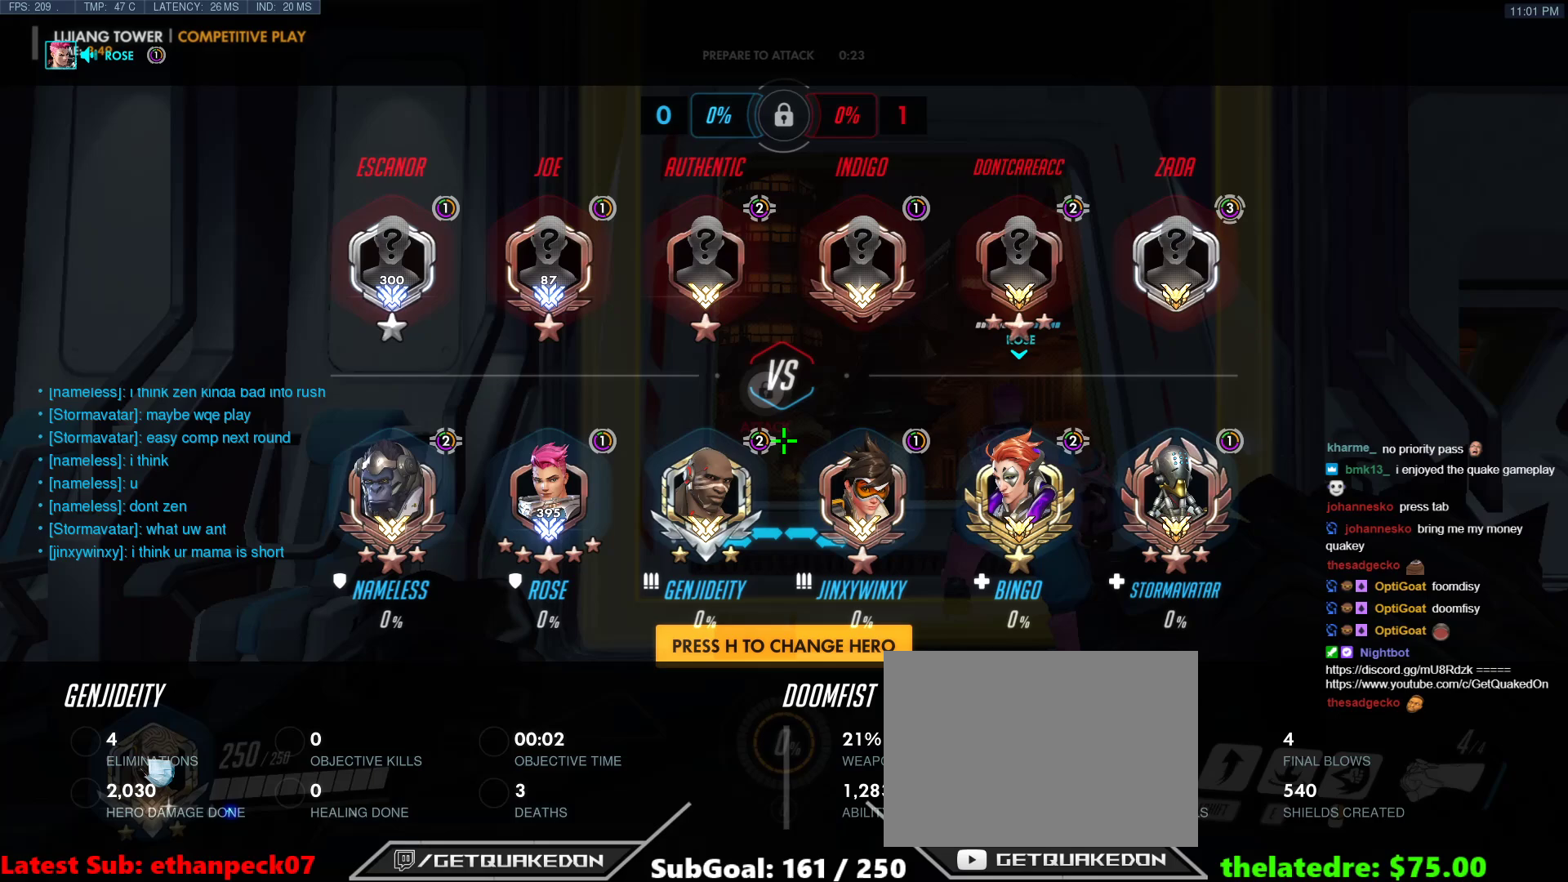
{"keys": ["tab"], "events": []}
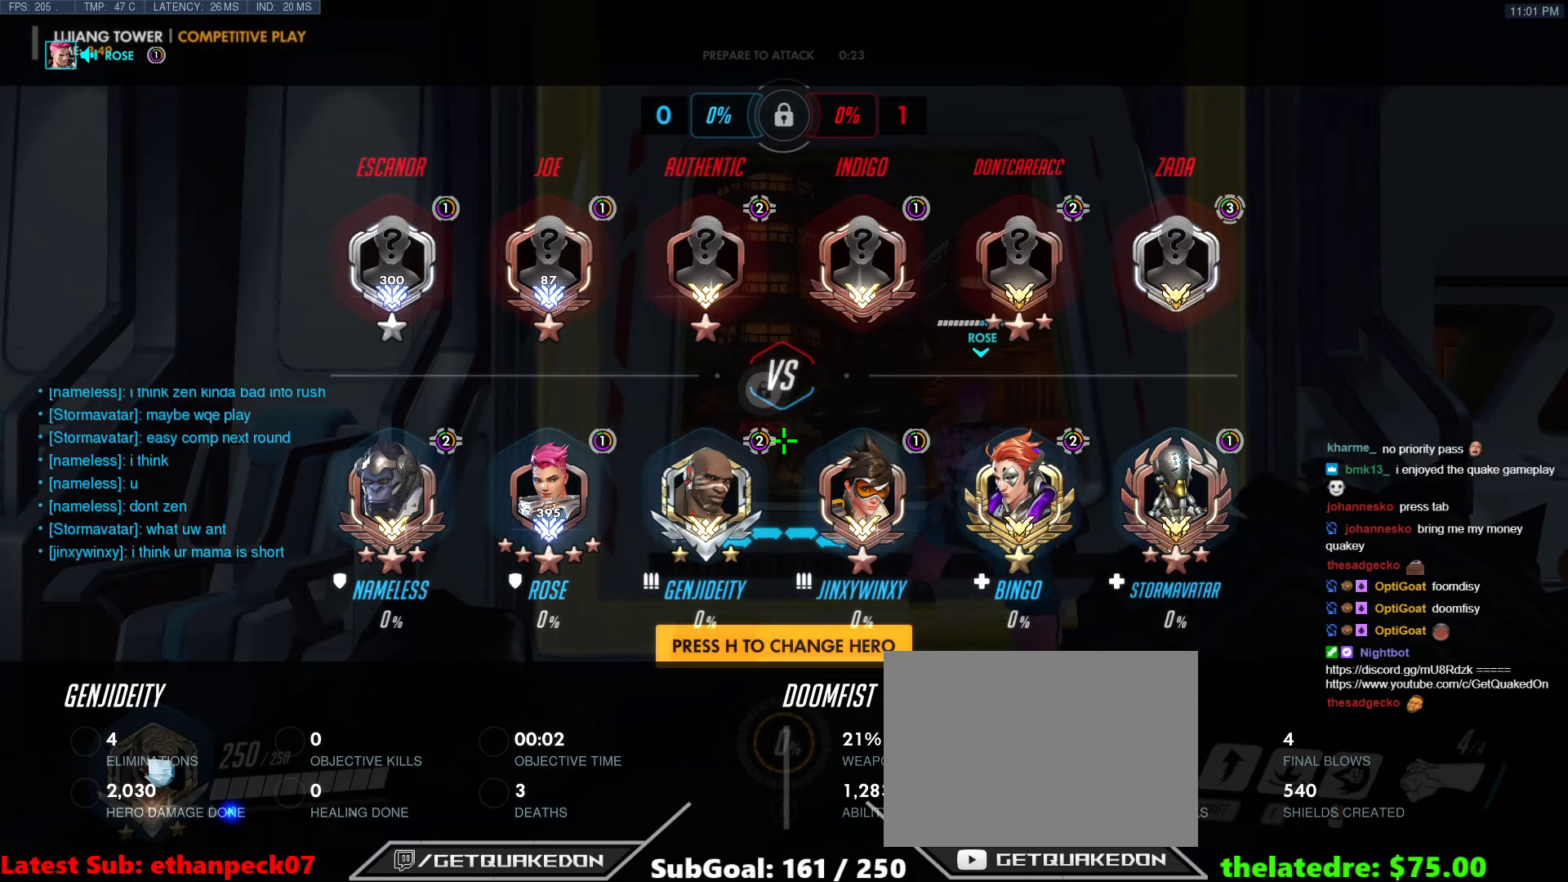
{"keys": ["tab"], "events": []}
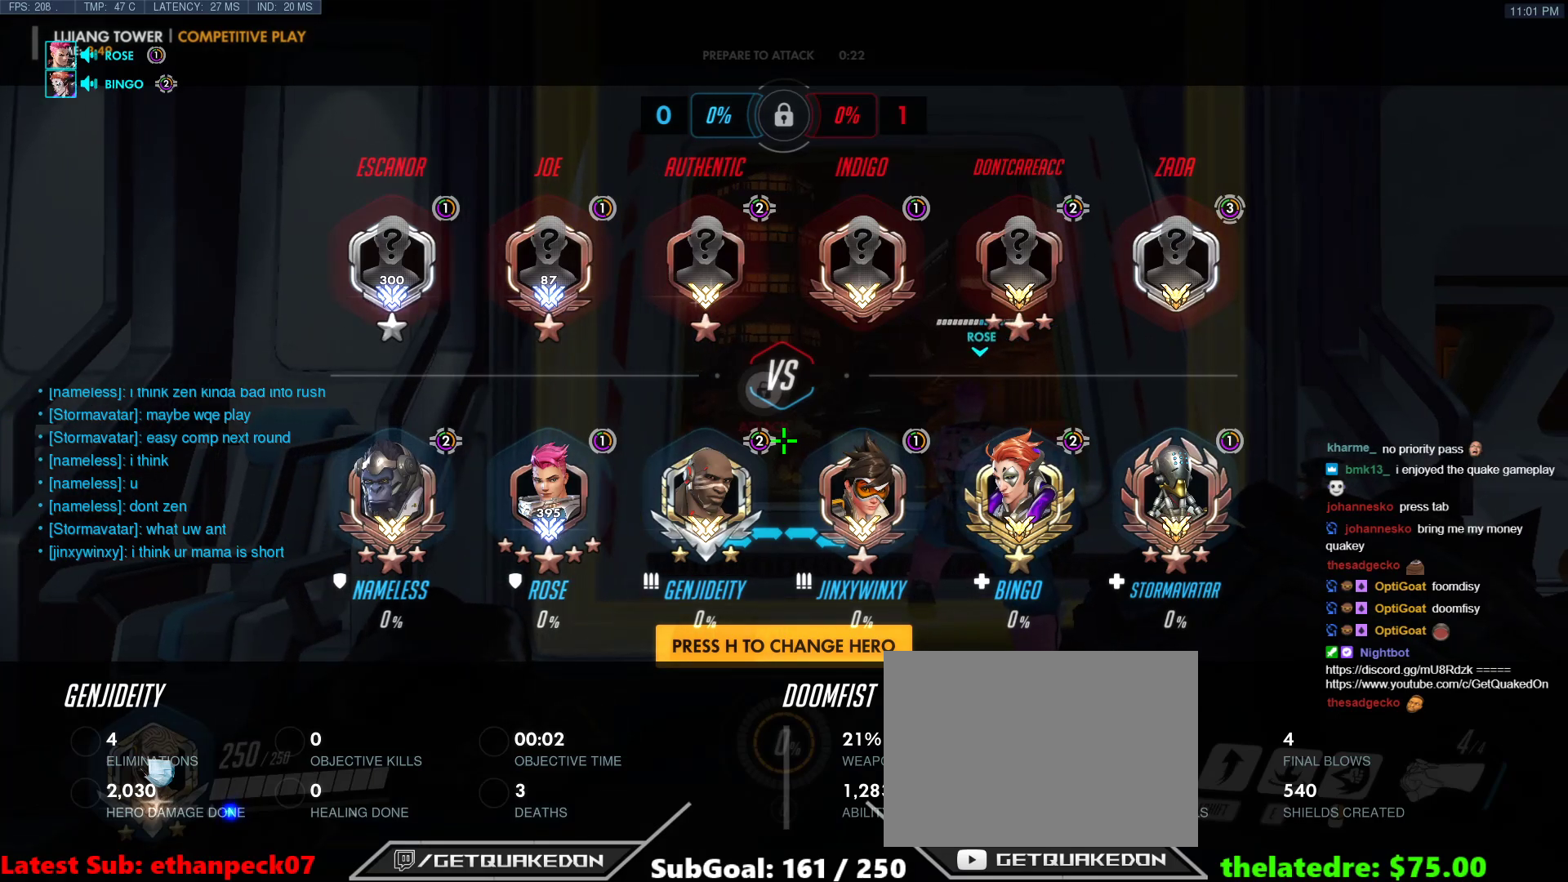
{"keys": ["tab"], "events": []}
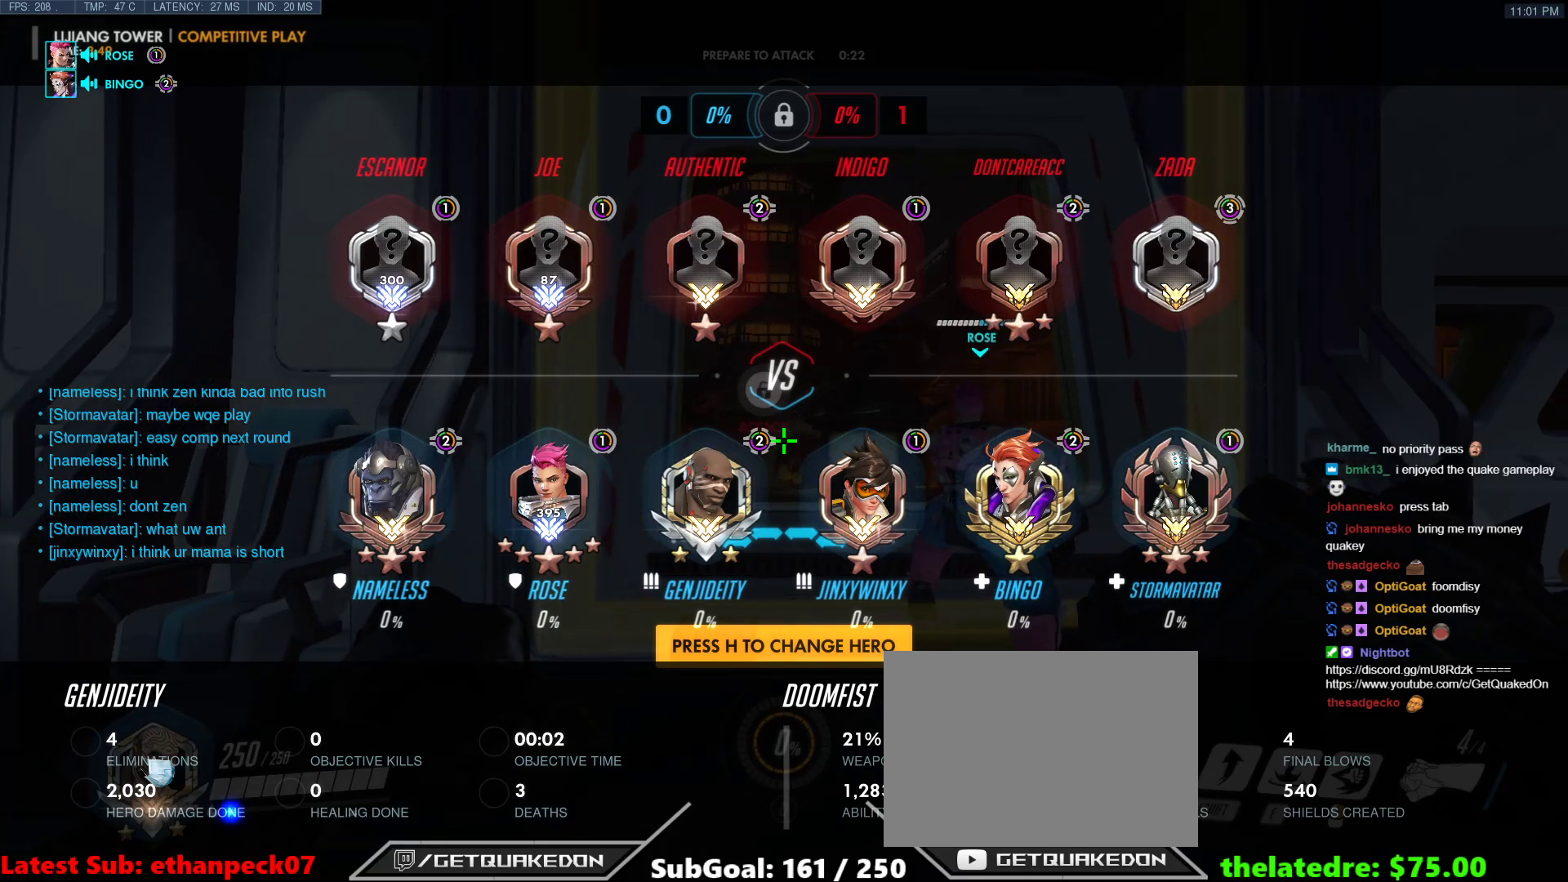
{"keys": ["tab"], "events": []}
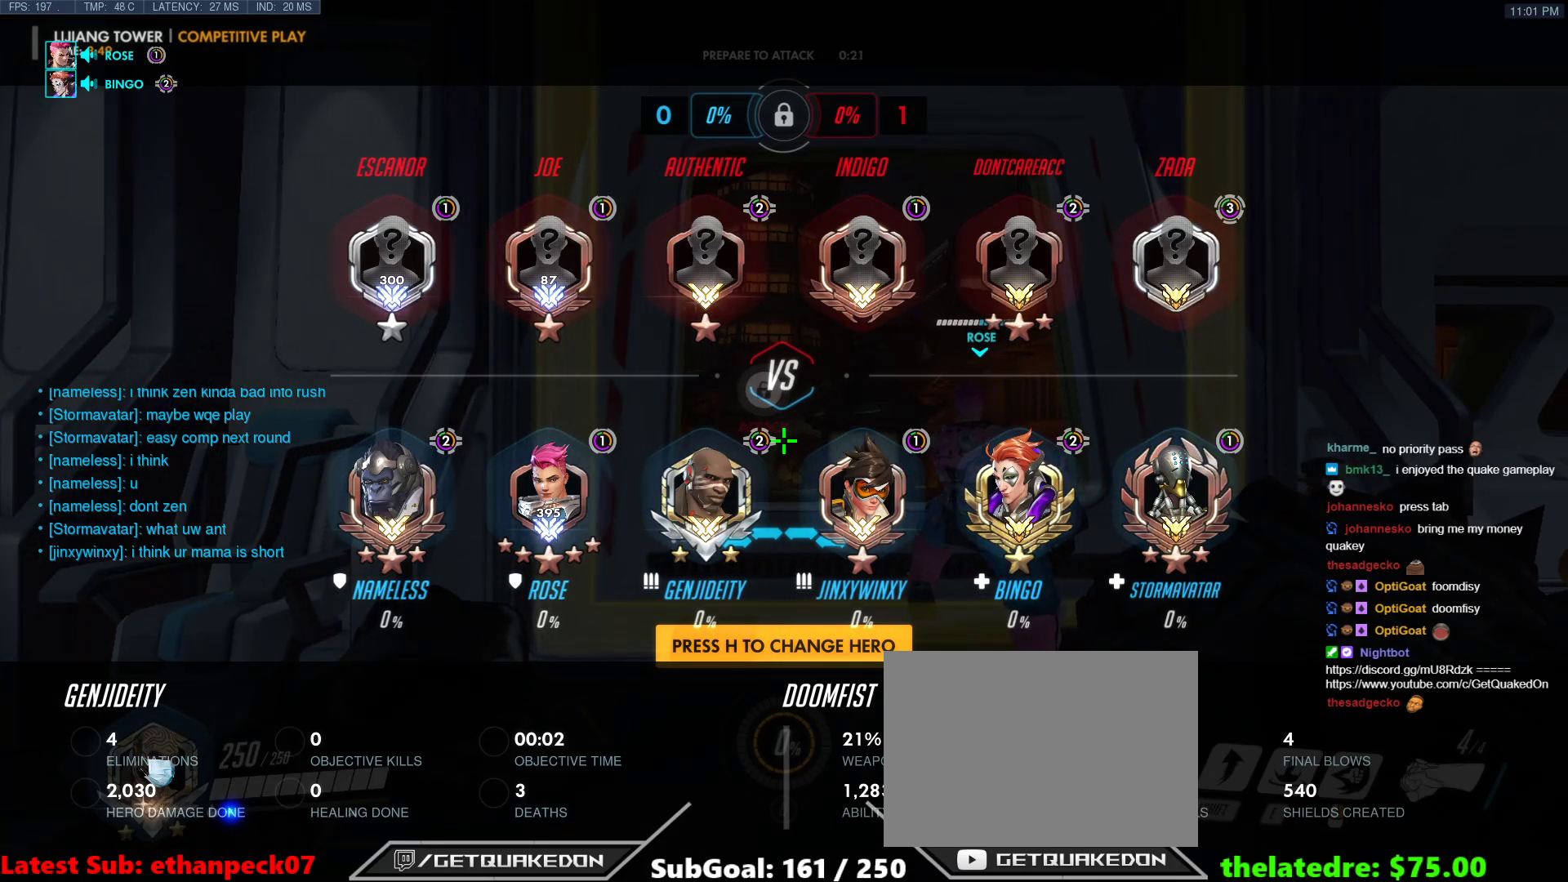
{"keys": ["tab"], "events": []}
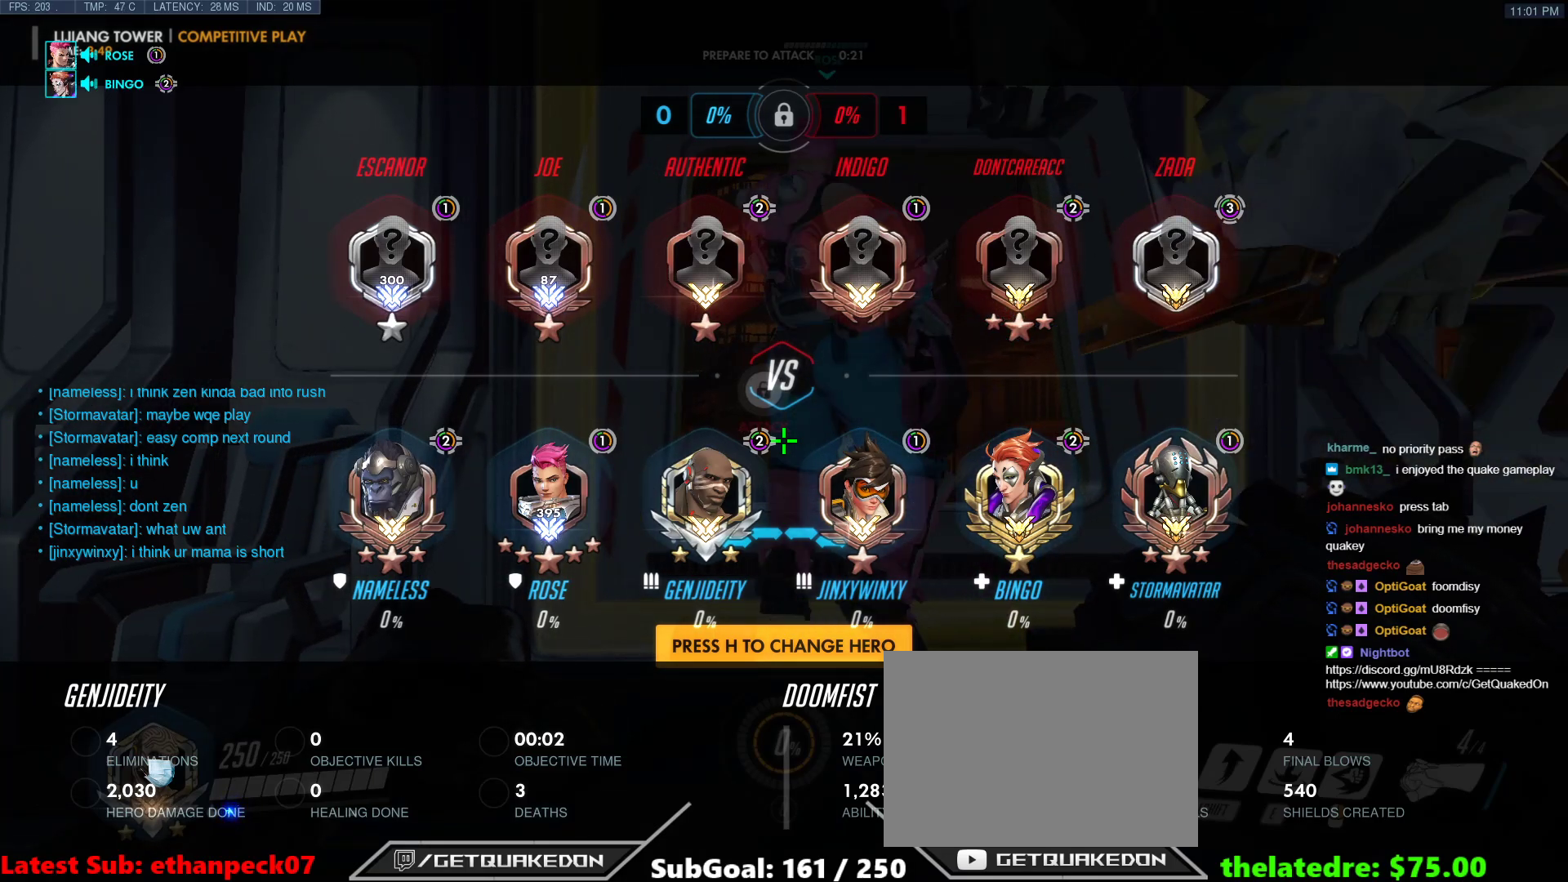
{"keys": ["tab"], "events": []}
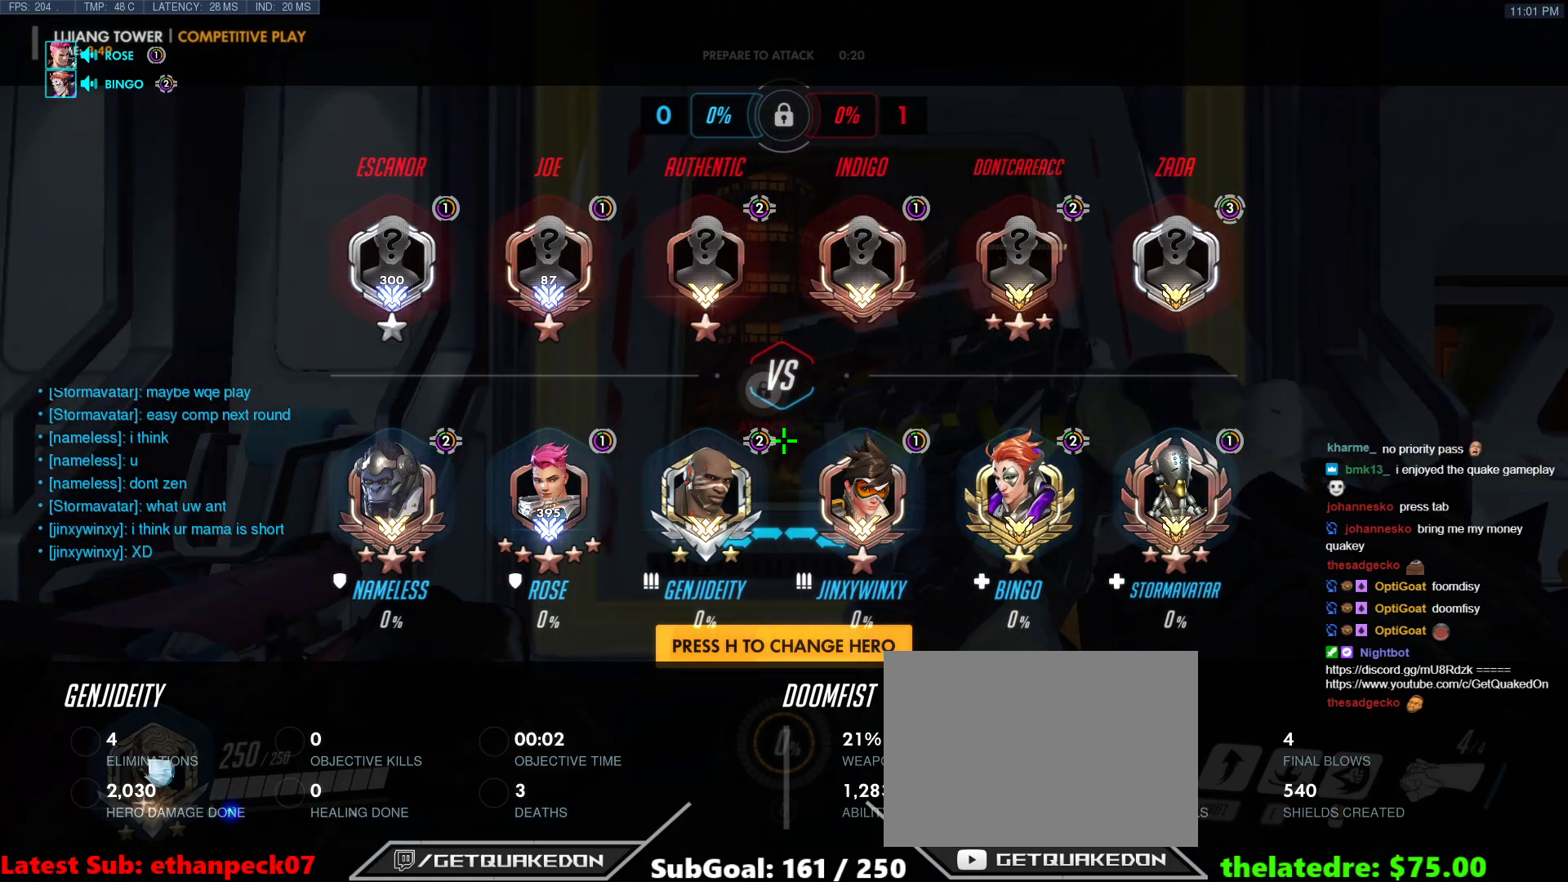
{"keys": ["tab"], "events": []}
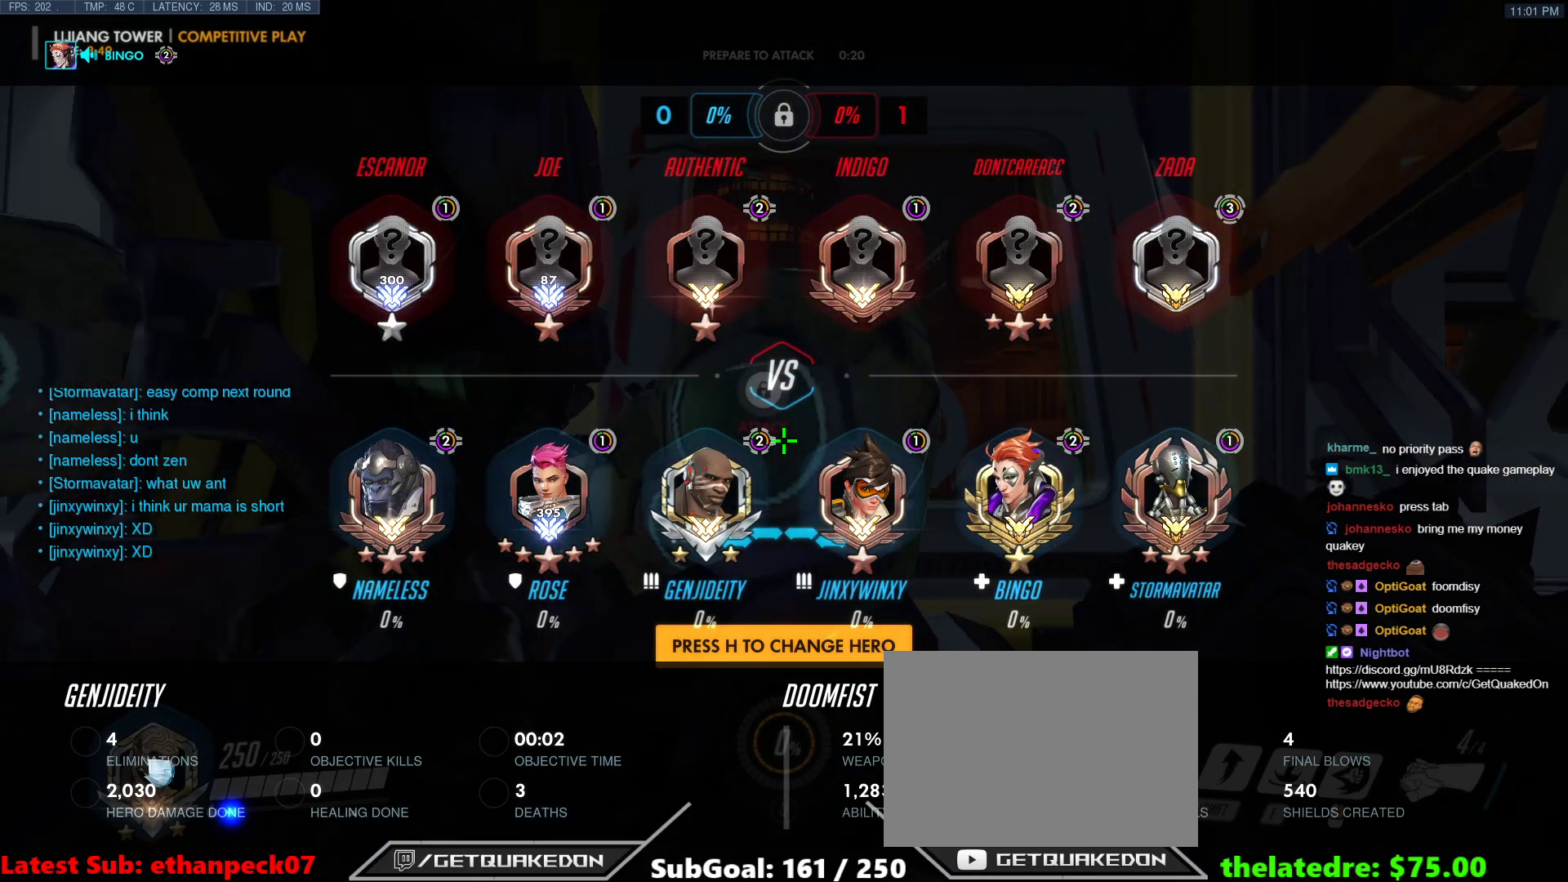
{"keys": ["tab"], "events": []}
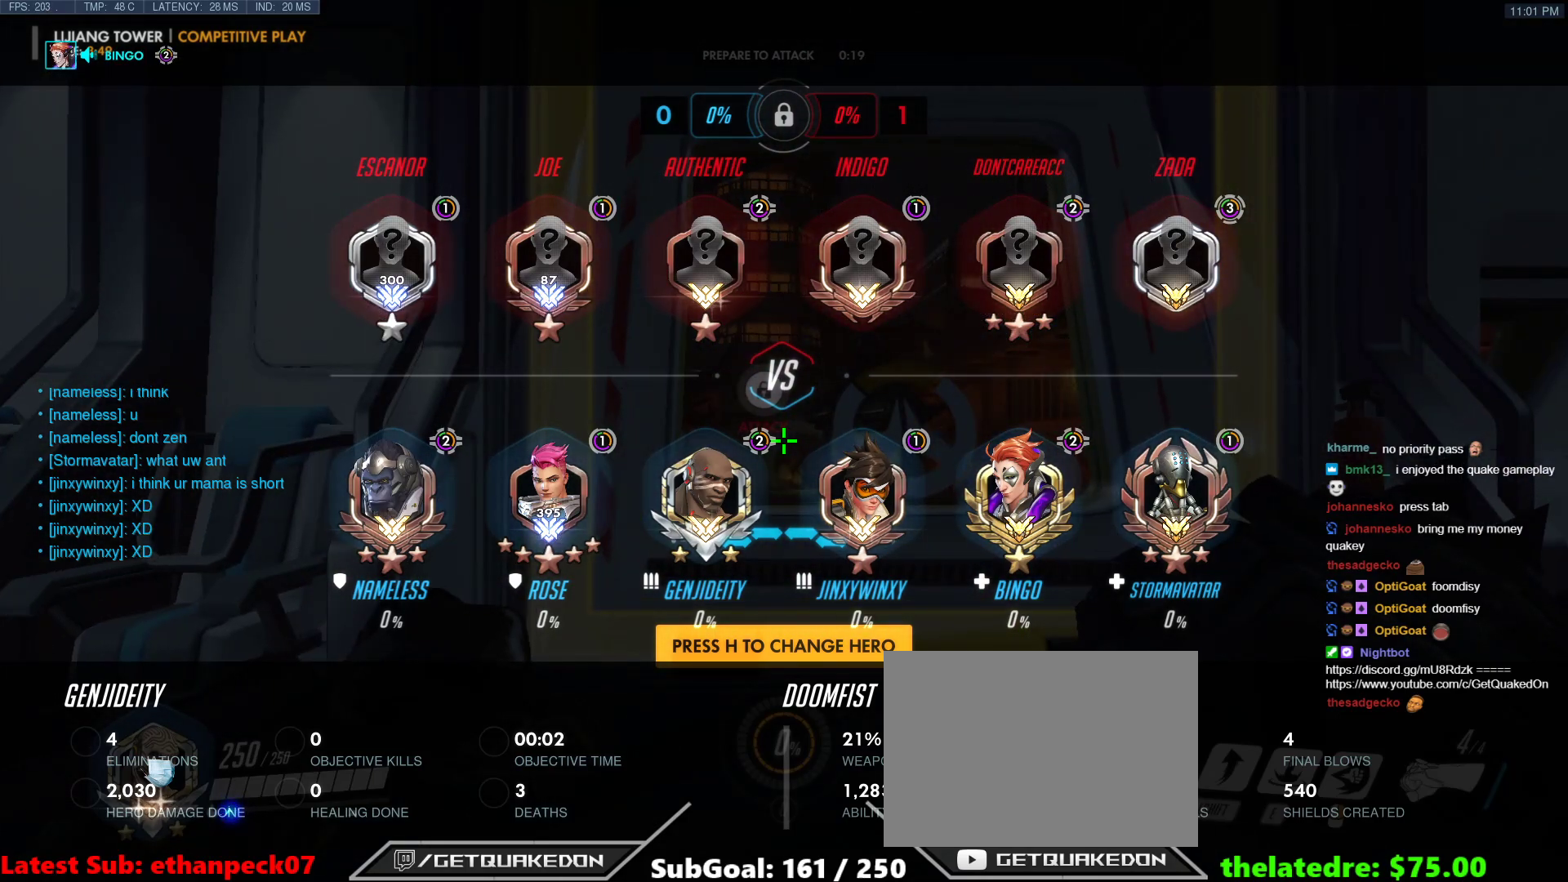
{"keys": ["tab"], "events": []}
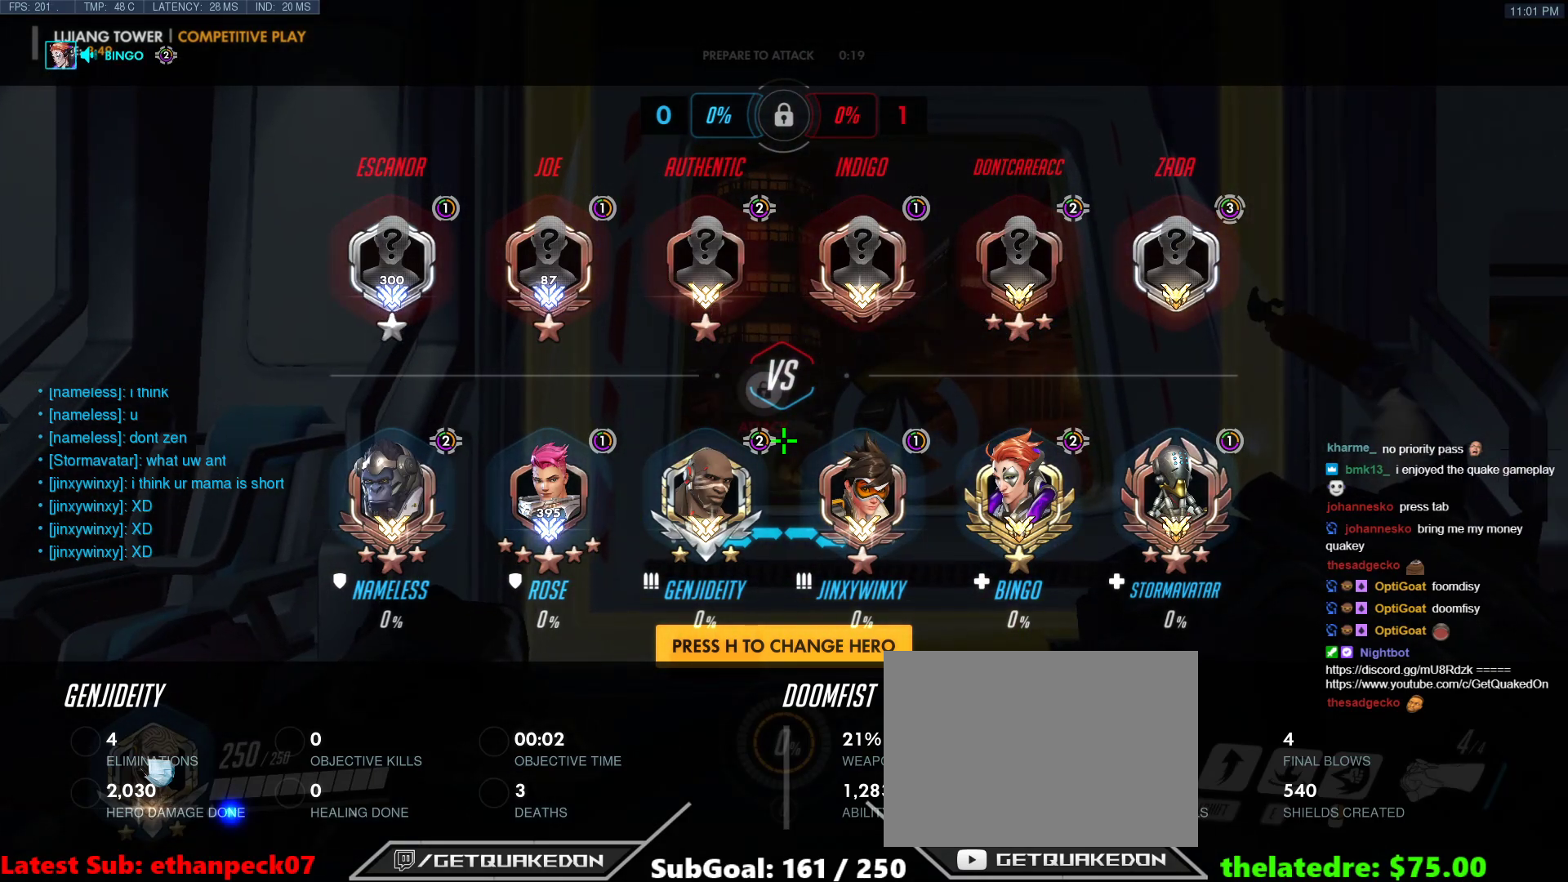
{"keys": ["tab"], "events": []}
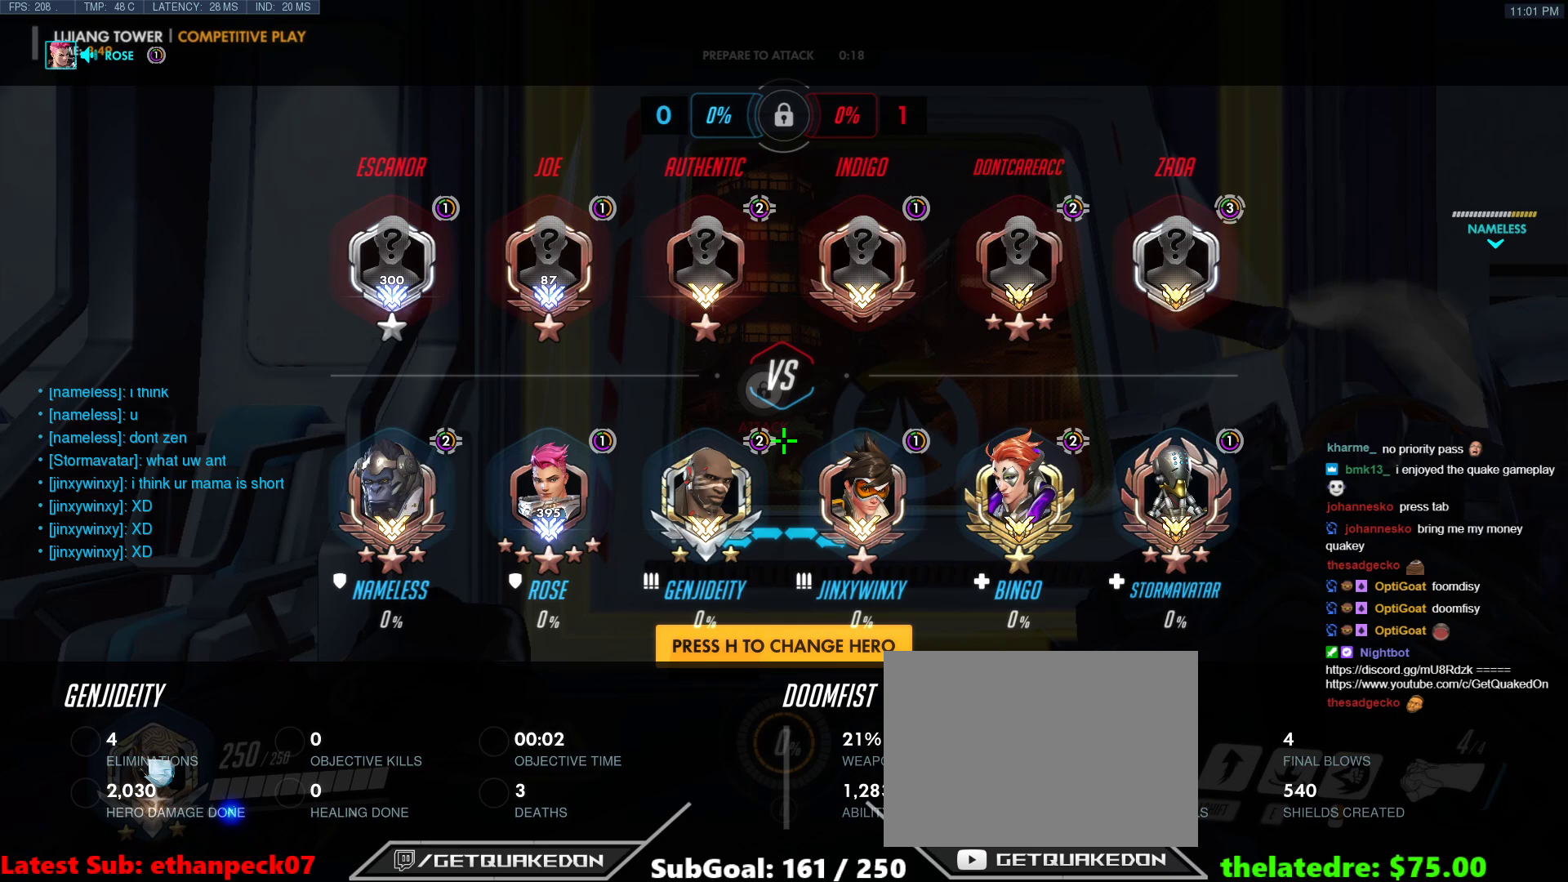
{"keys": ["tab"], "events": []}
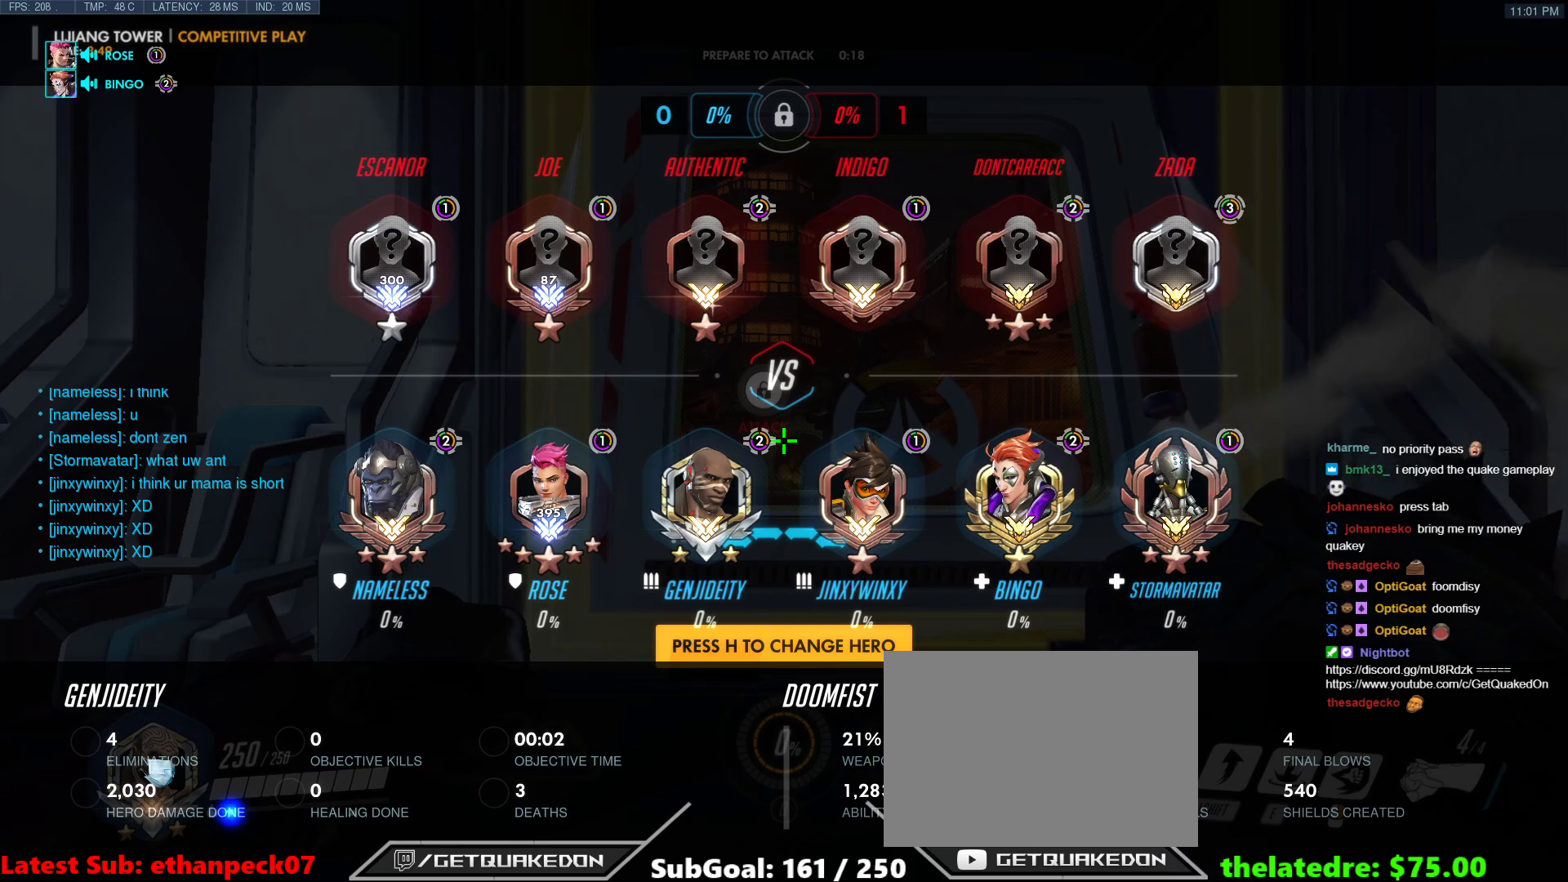
{"keys": ["tab"], "events": []}
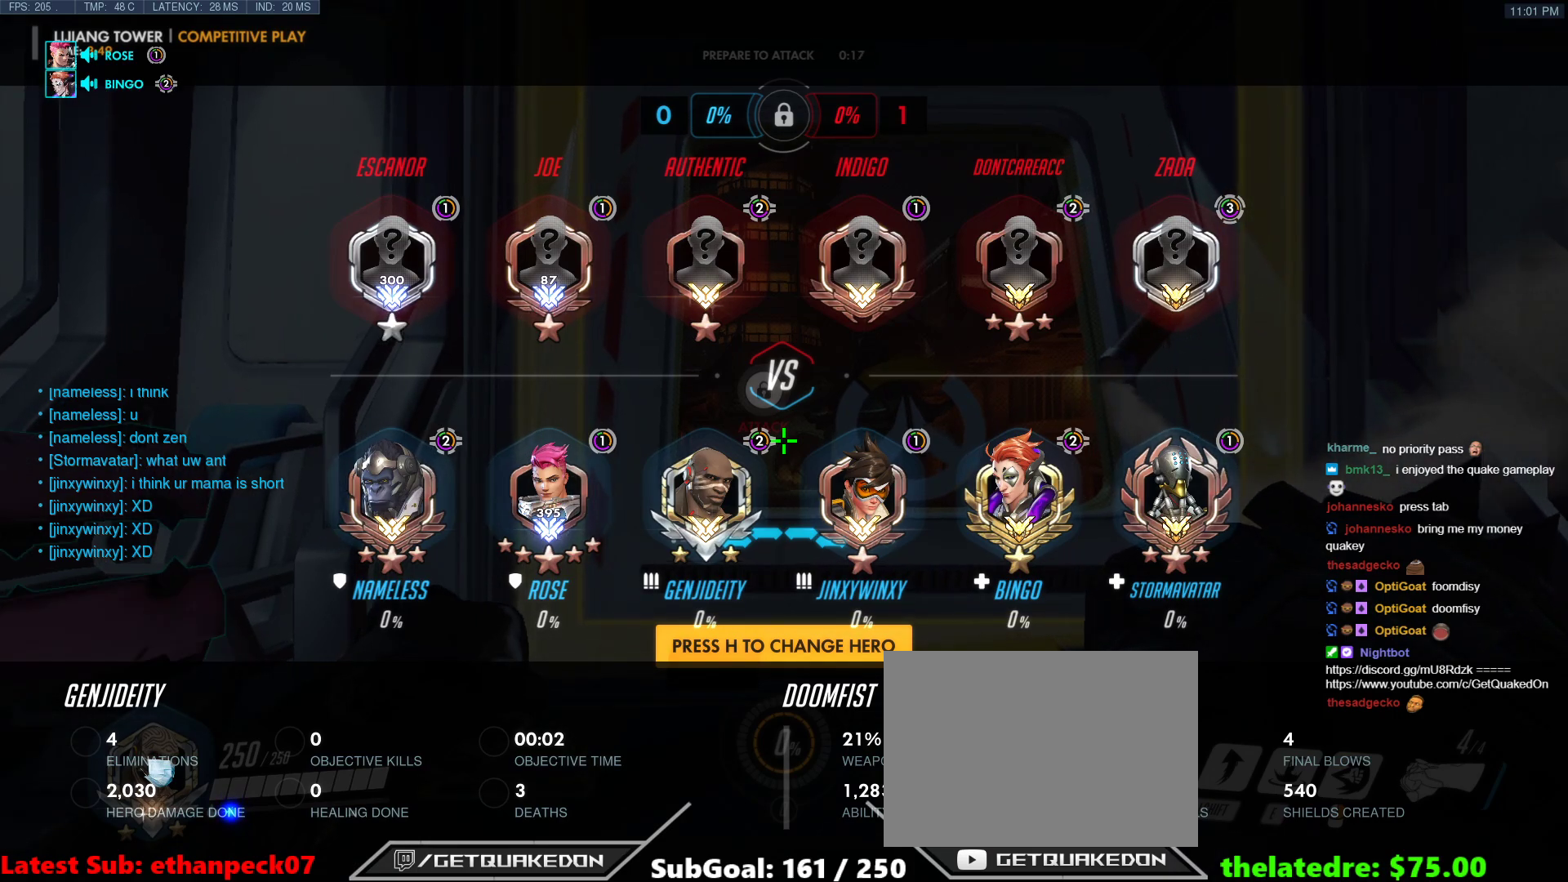
{"keys": ["tab"], "events": []}
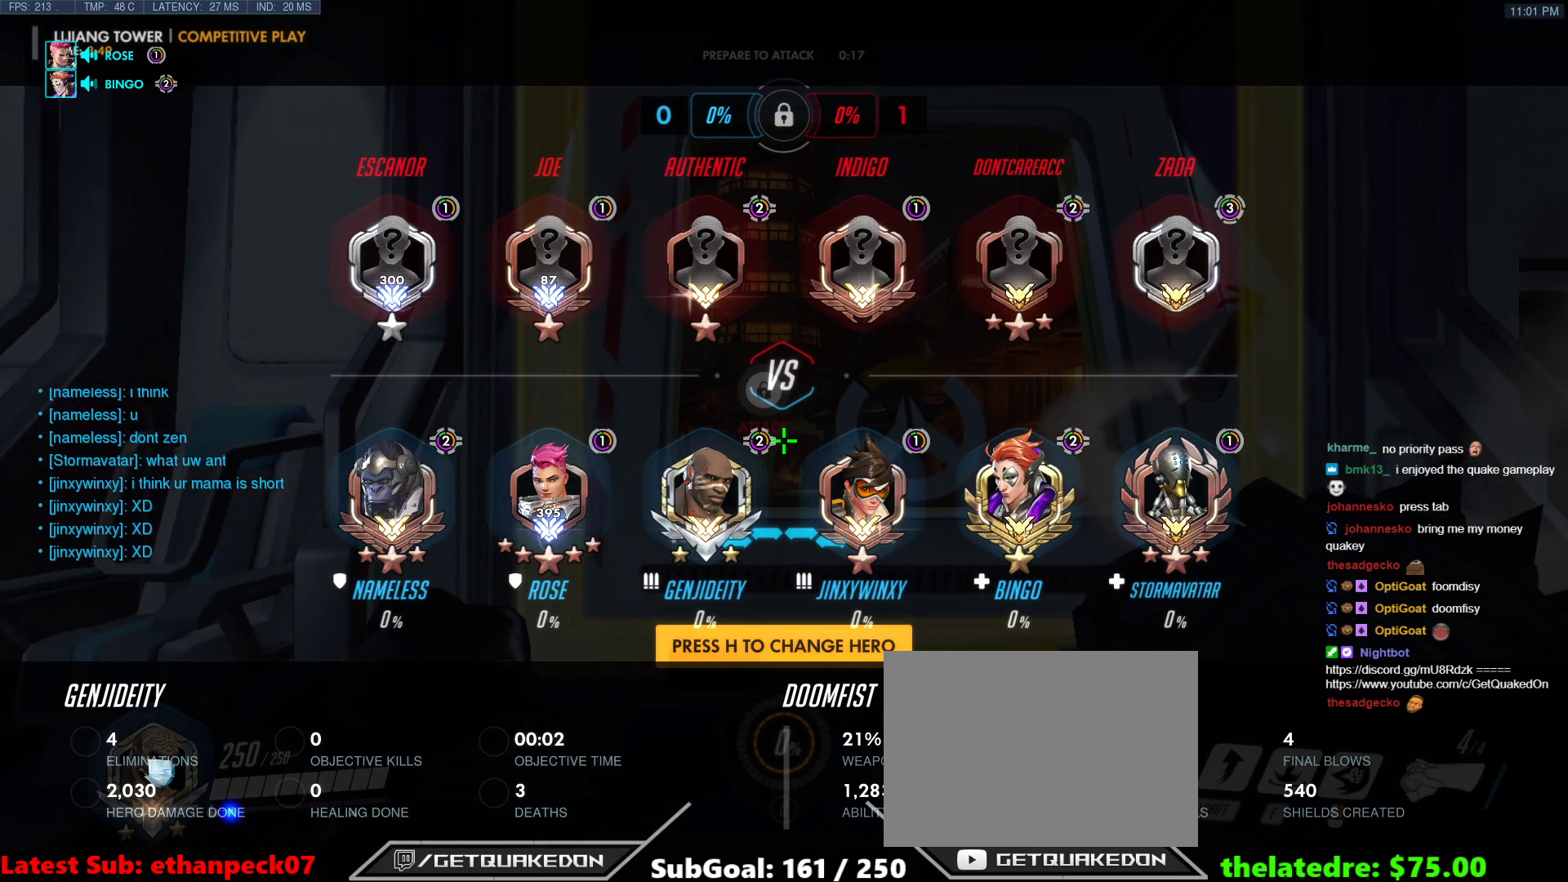
{"keys": ["tab"], "events": []}
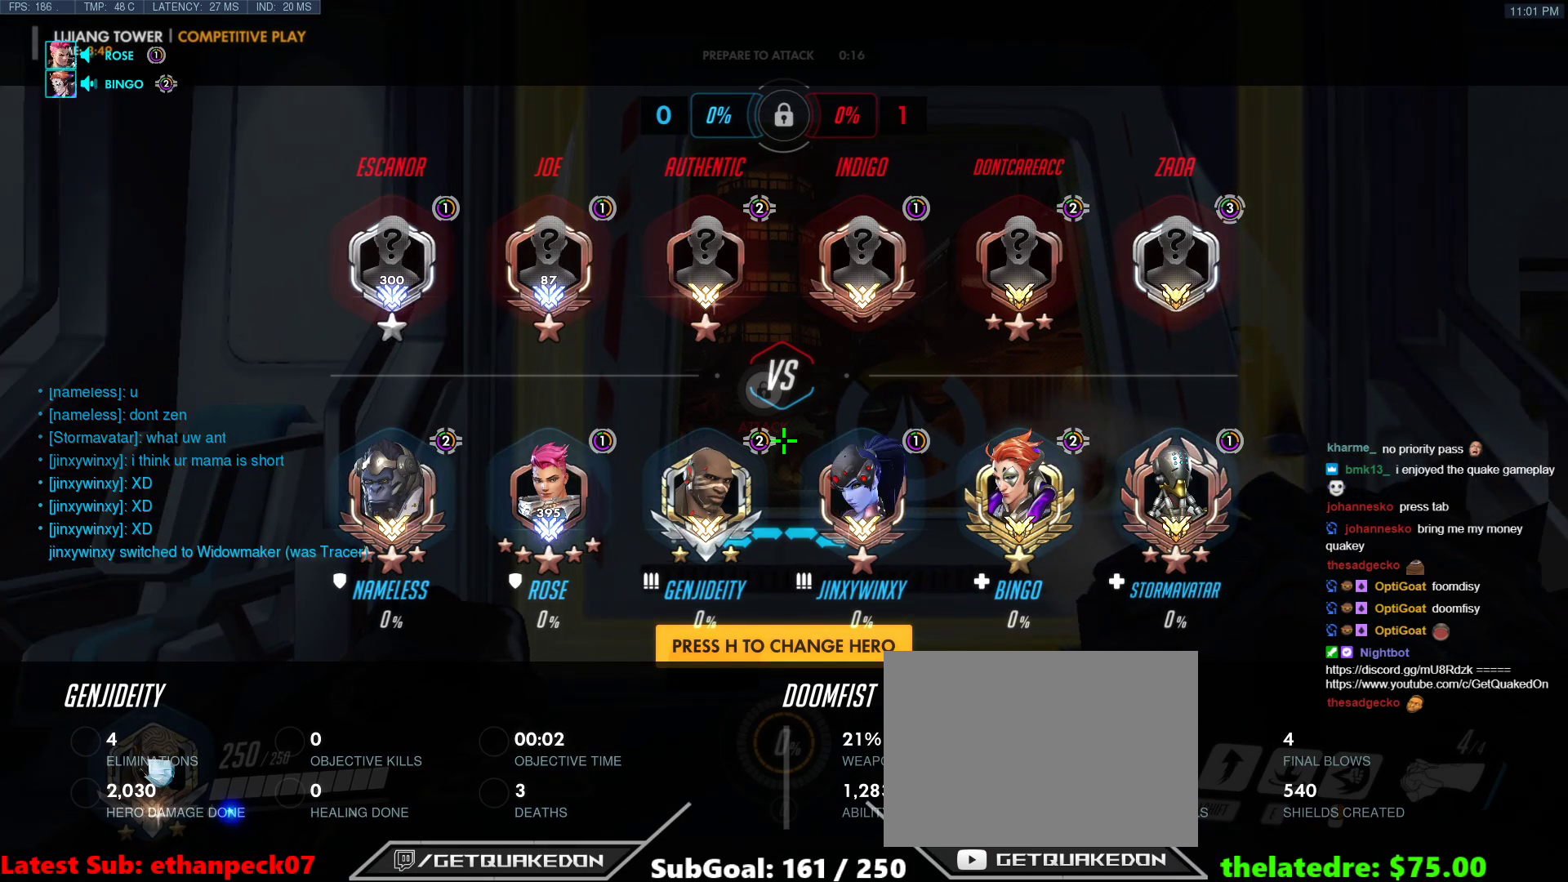
{"keys": ["tab"], "events": []}
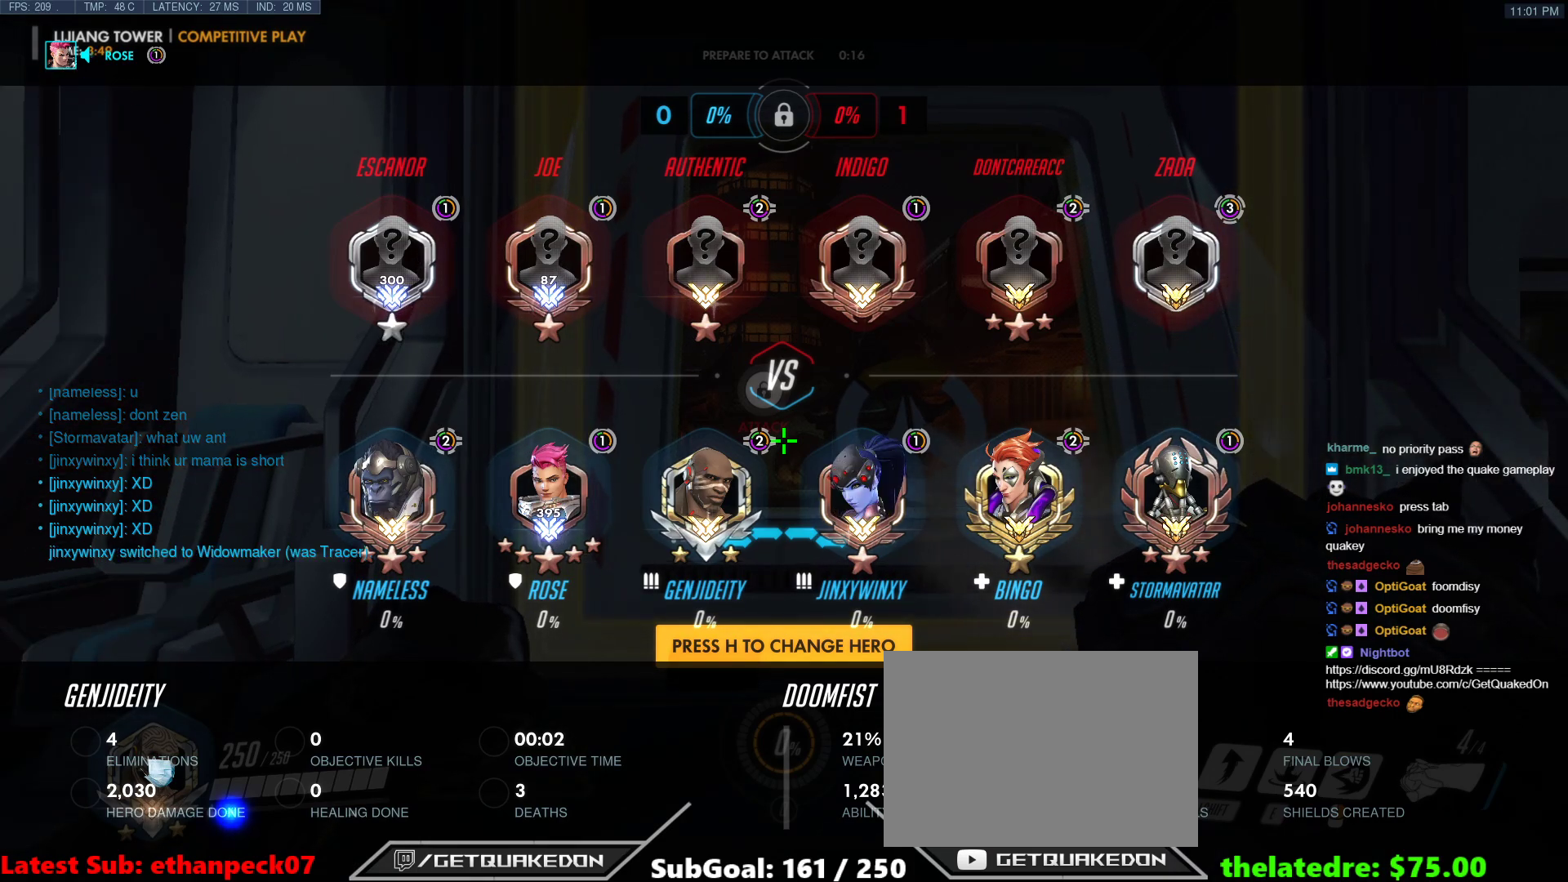
{"keys": ["tab"], "events": []}
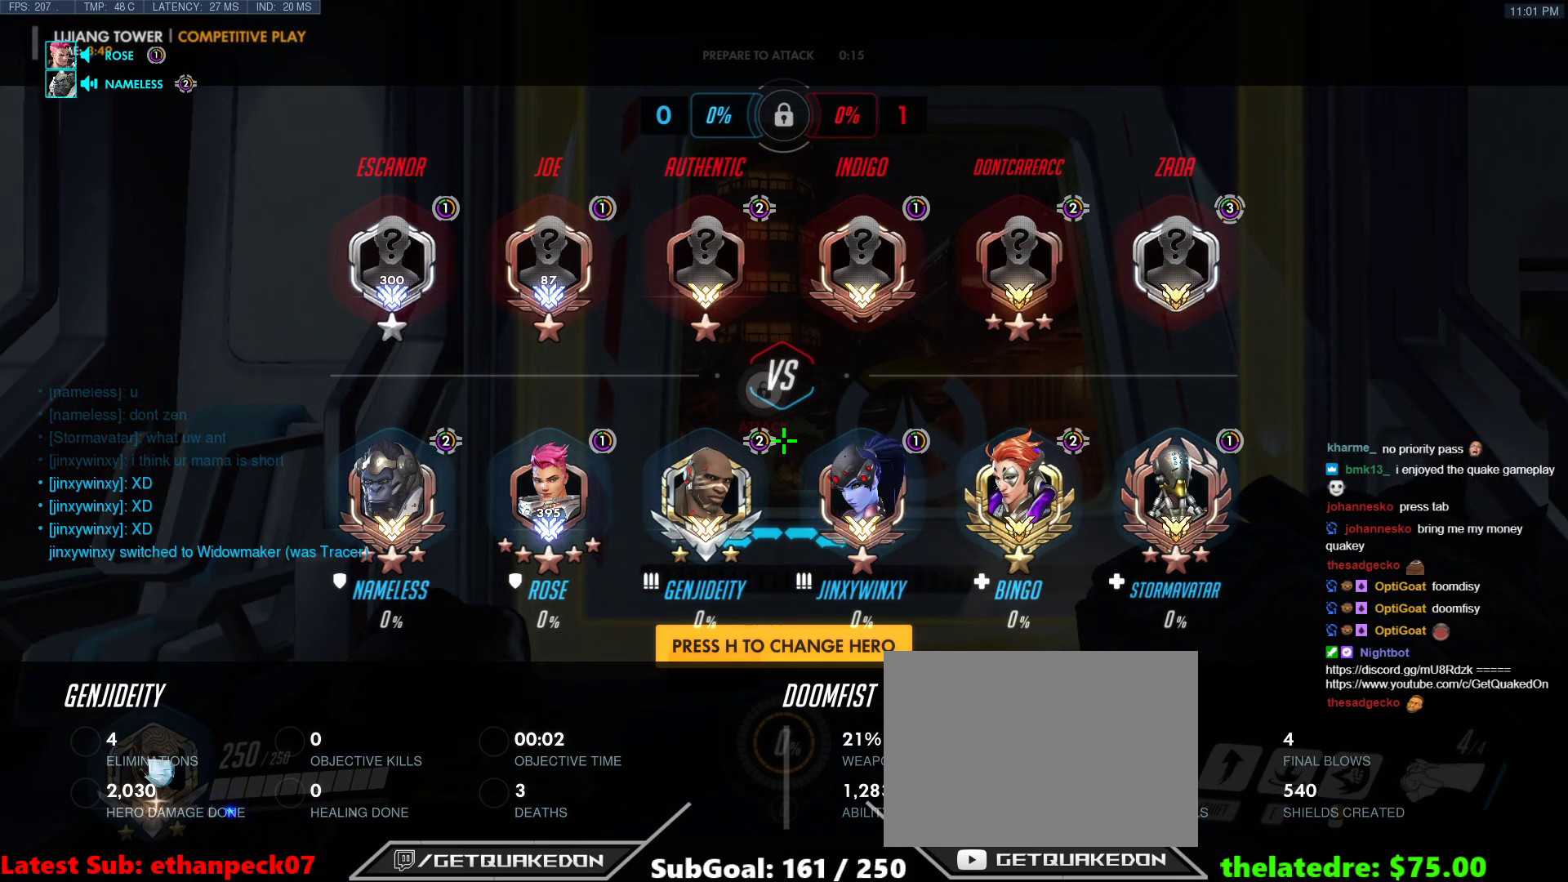
{"keys": ["tab"], "events": []}
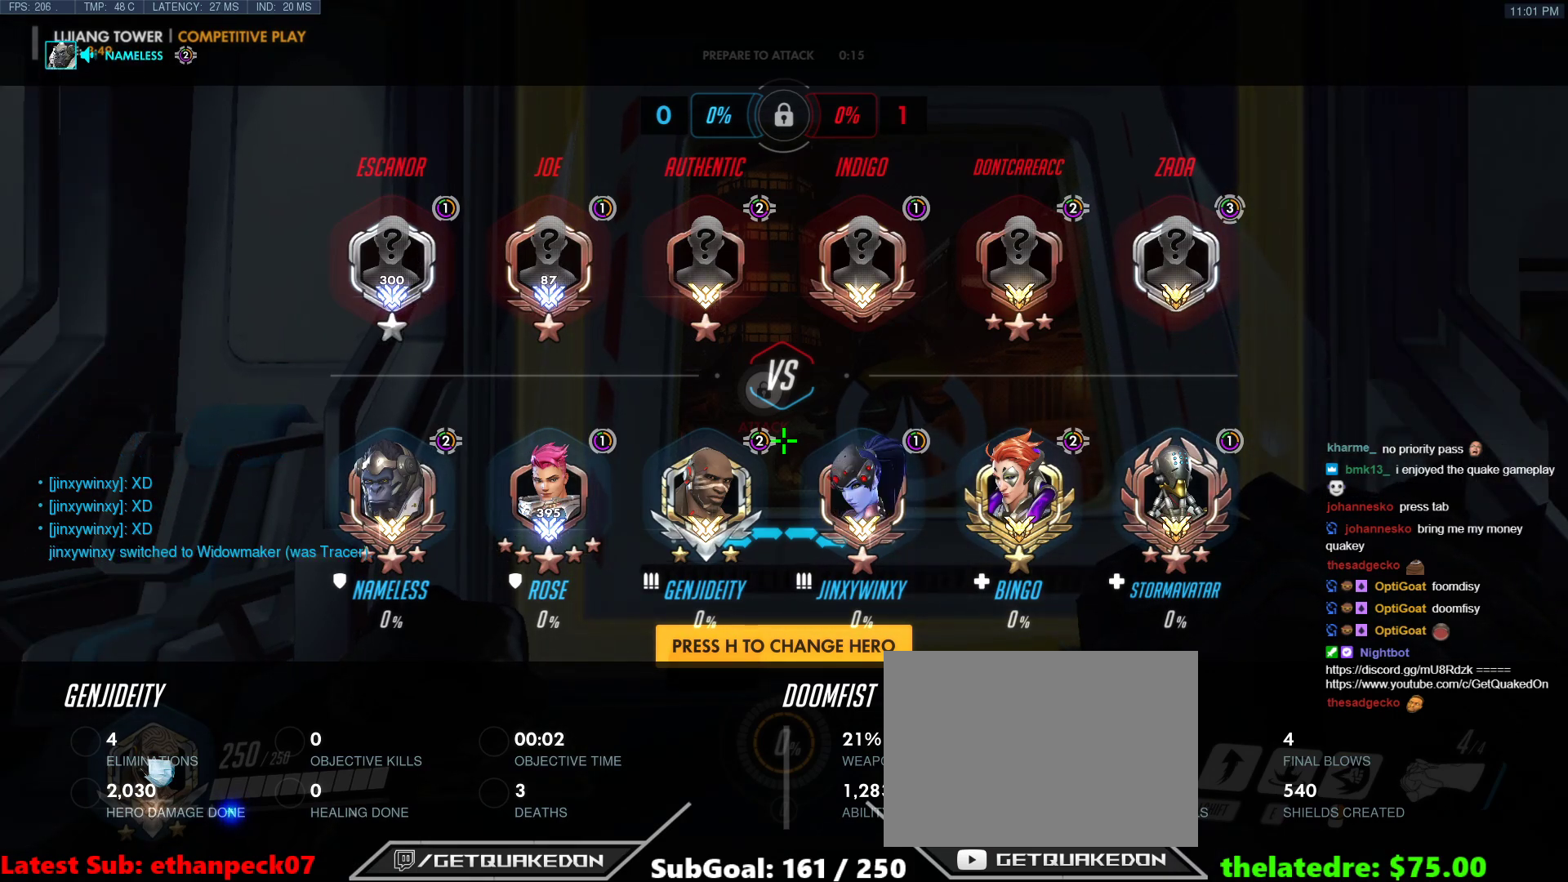
{"keys": ["tab"], "events": []}
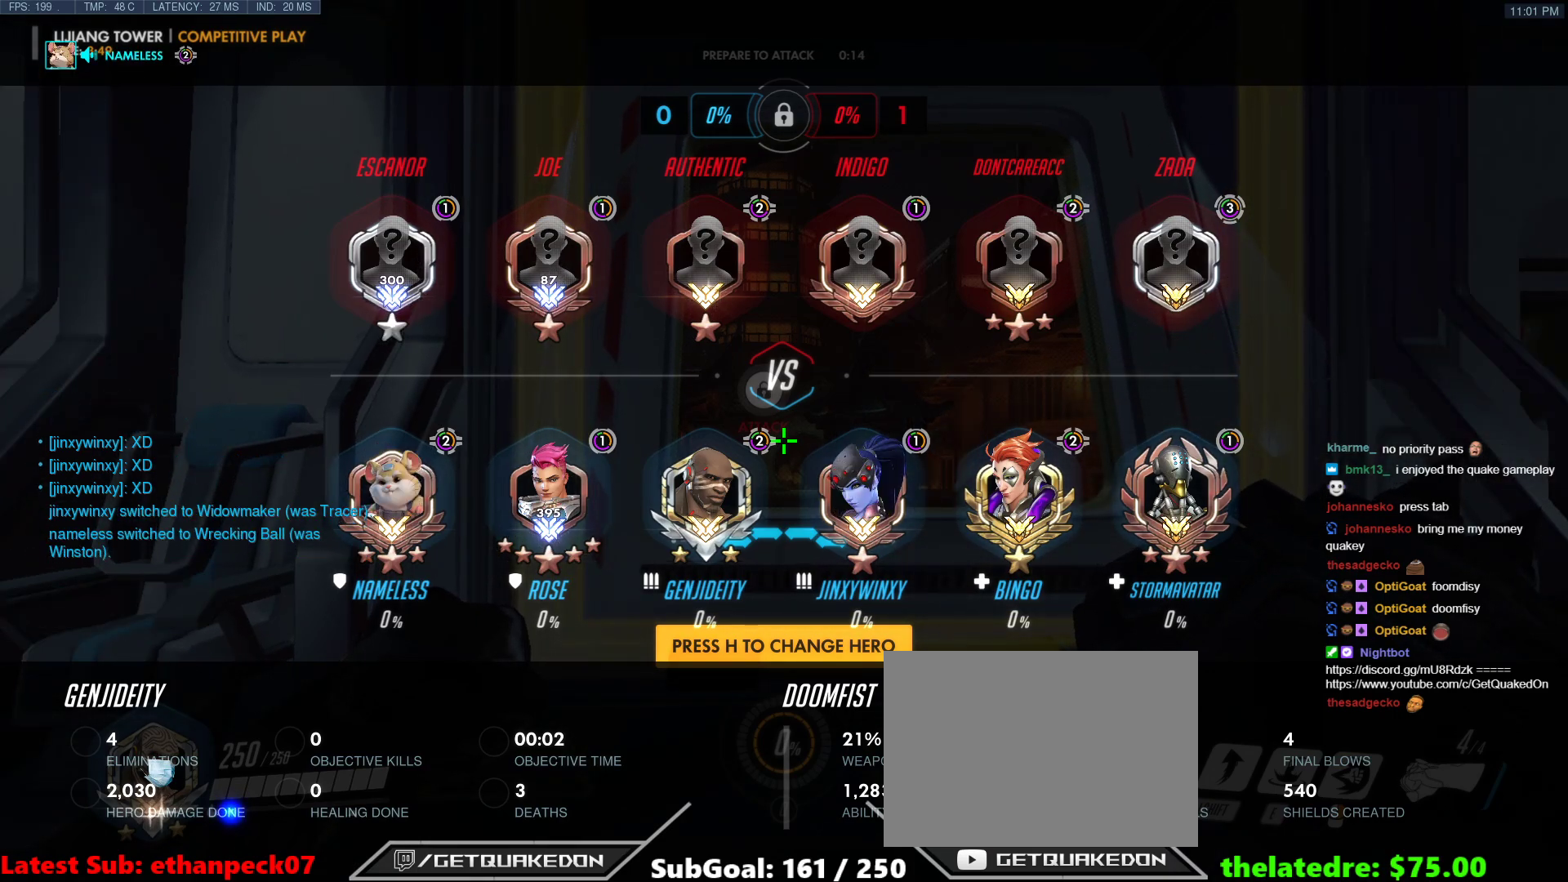
{"keys": ["tab"], "events": []}
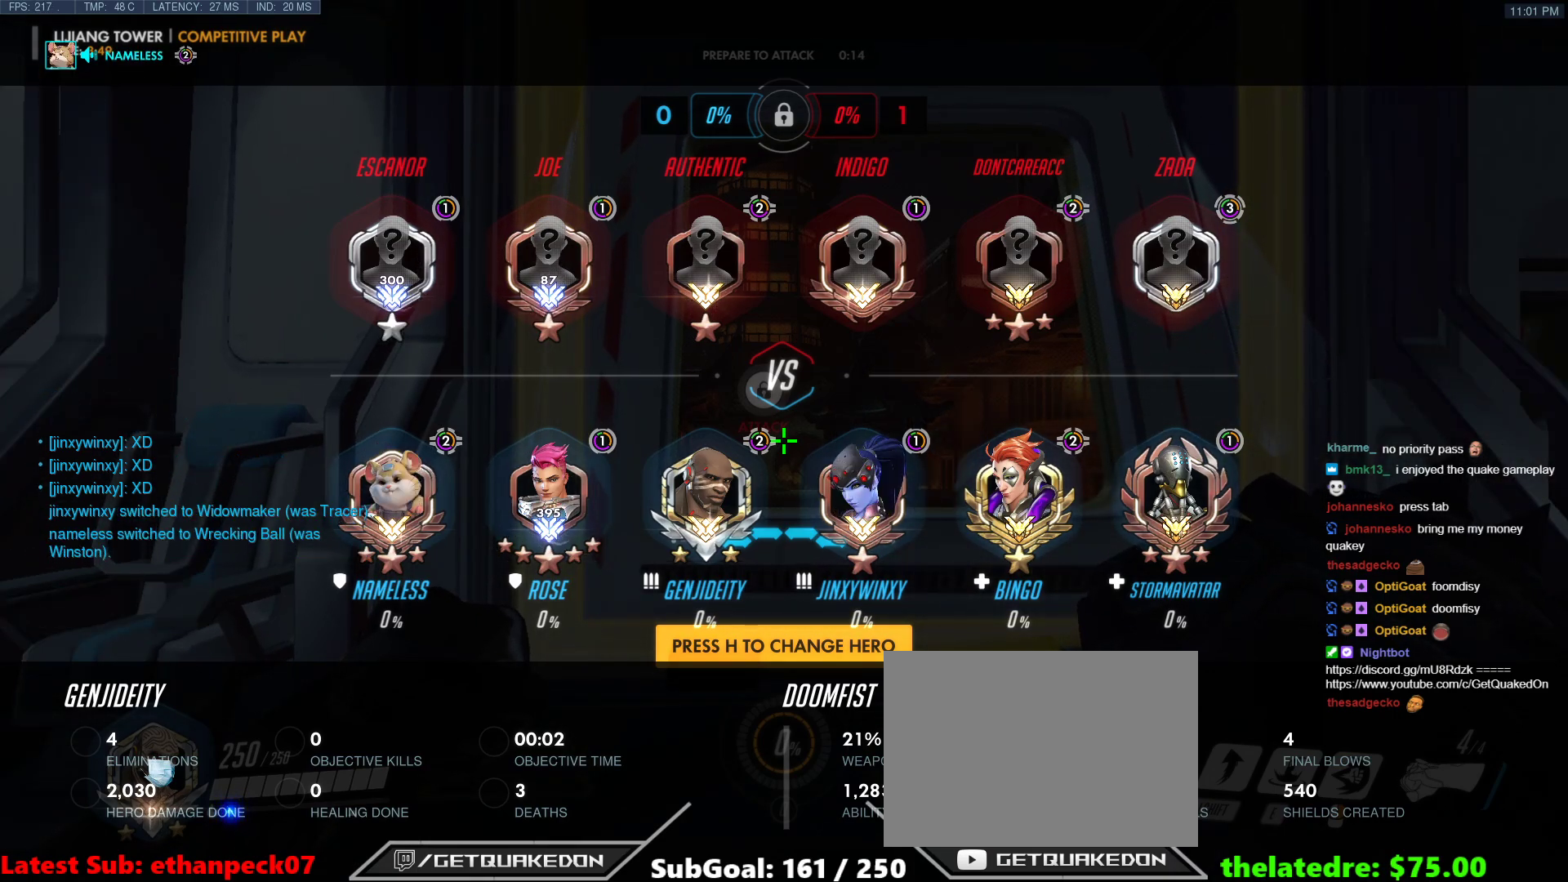
{"keys": ["tab"], "events": []}
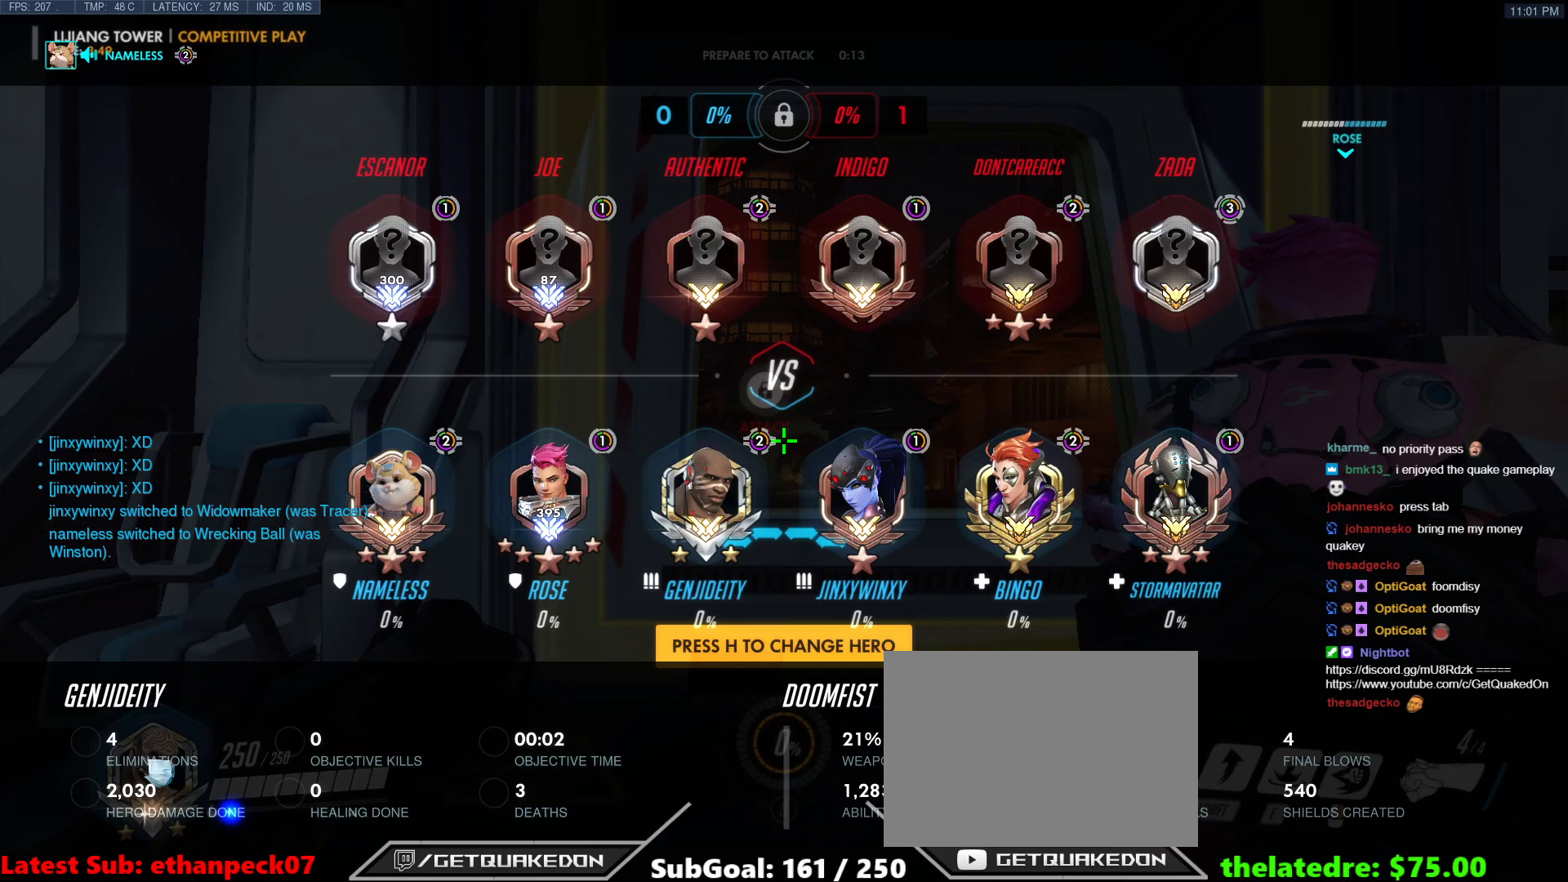
{"keys": ["tab"], "events": []}
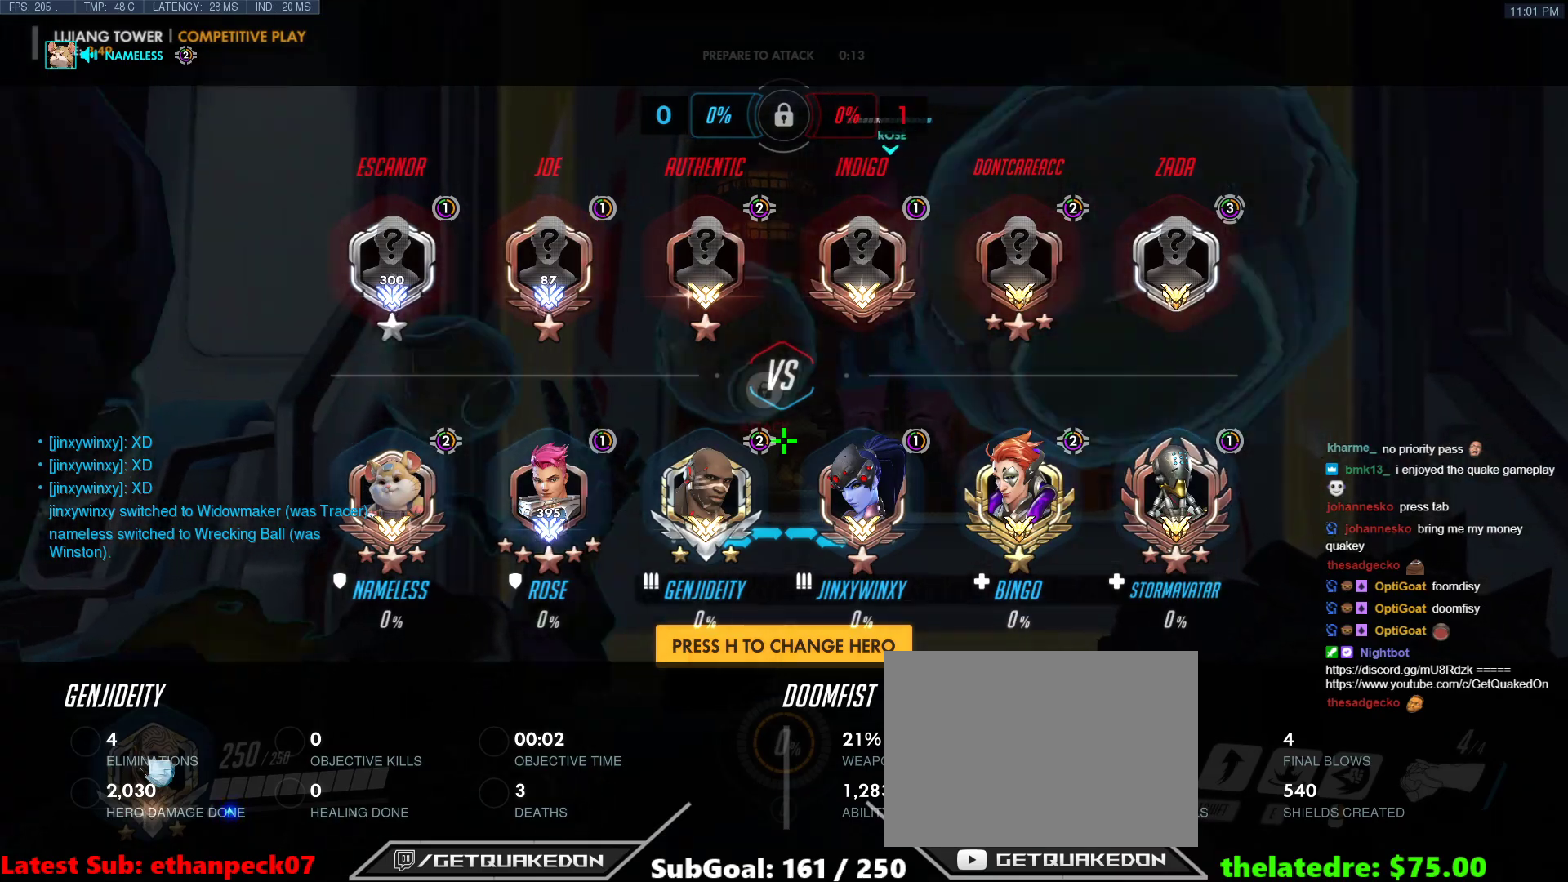
{"keys": ["tab"], "events": []}
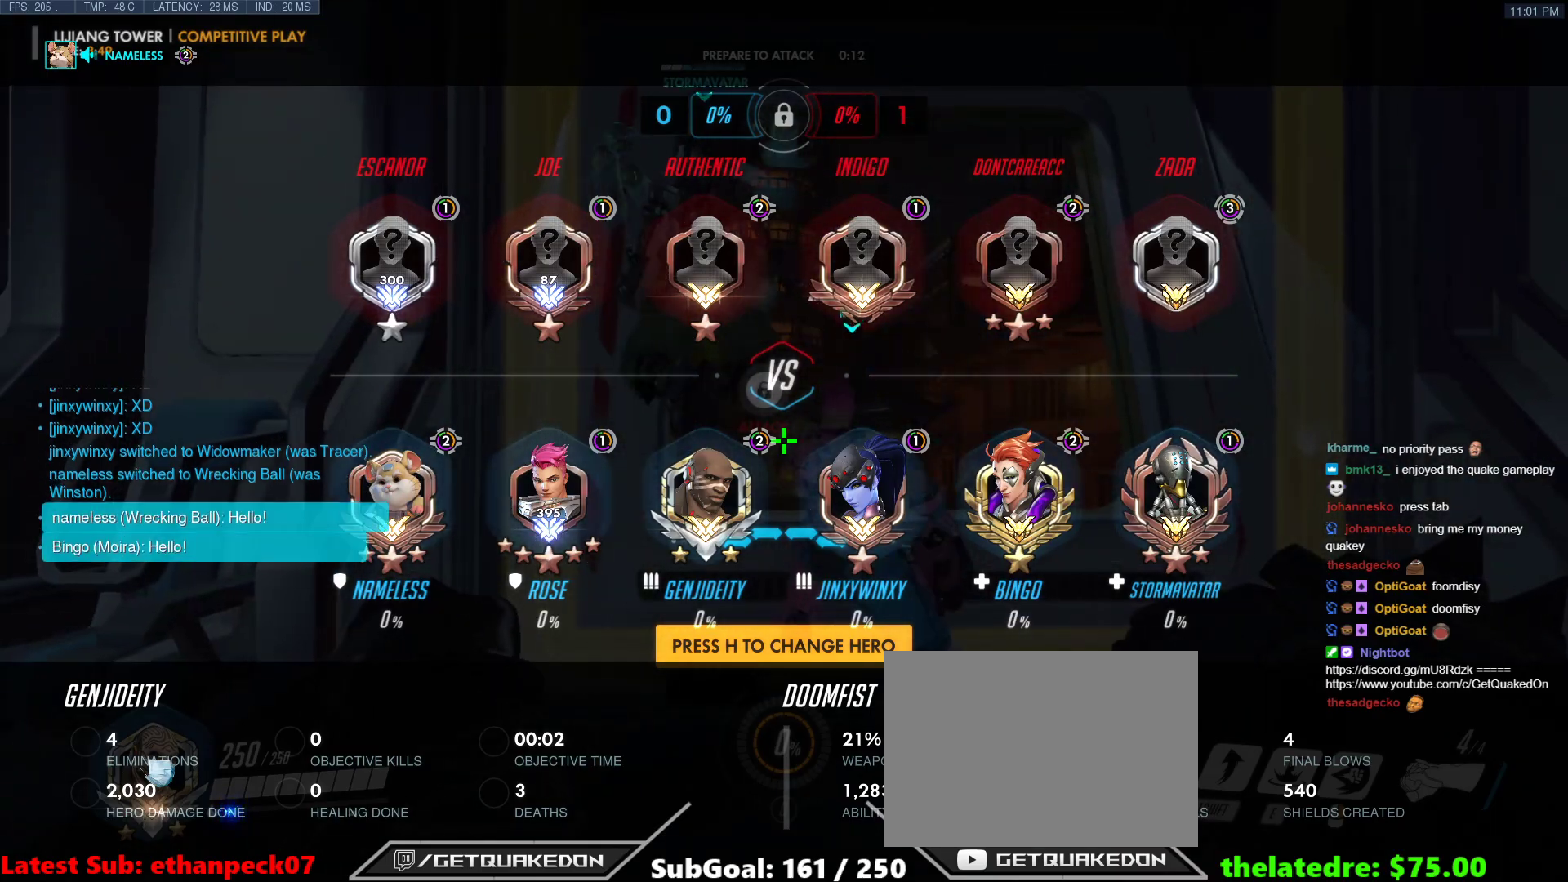
{"keys": [], "events": [[217, "tab", "up"]]}
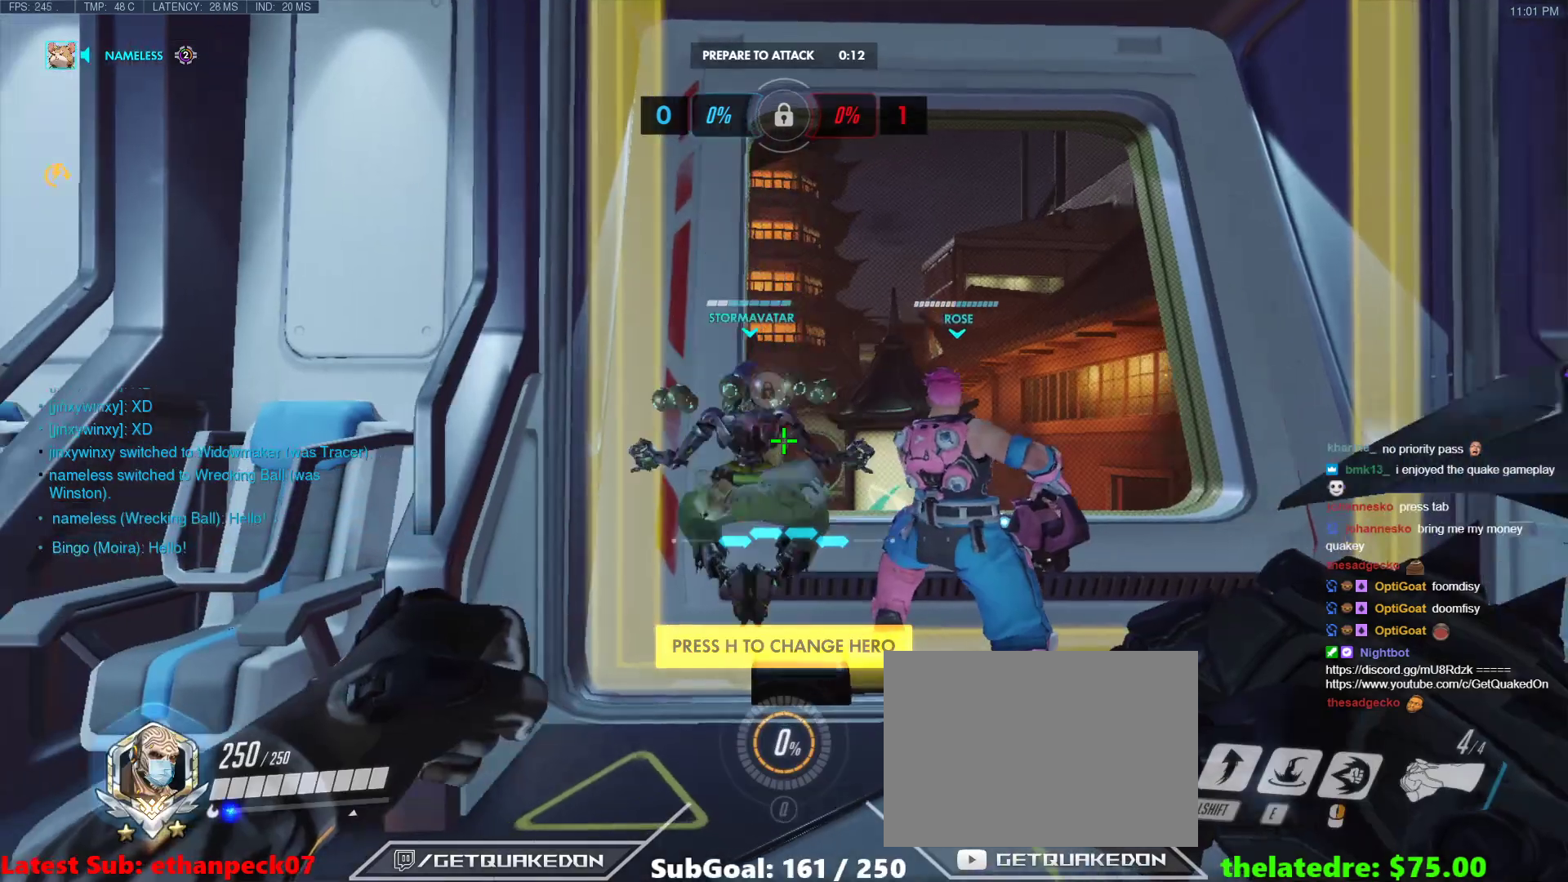
{"keys": [], "events": []}
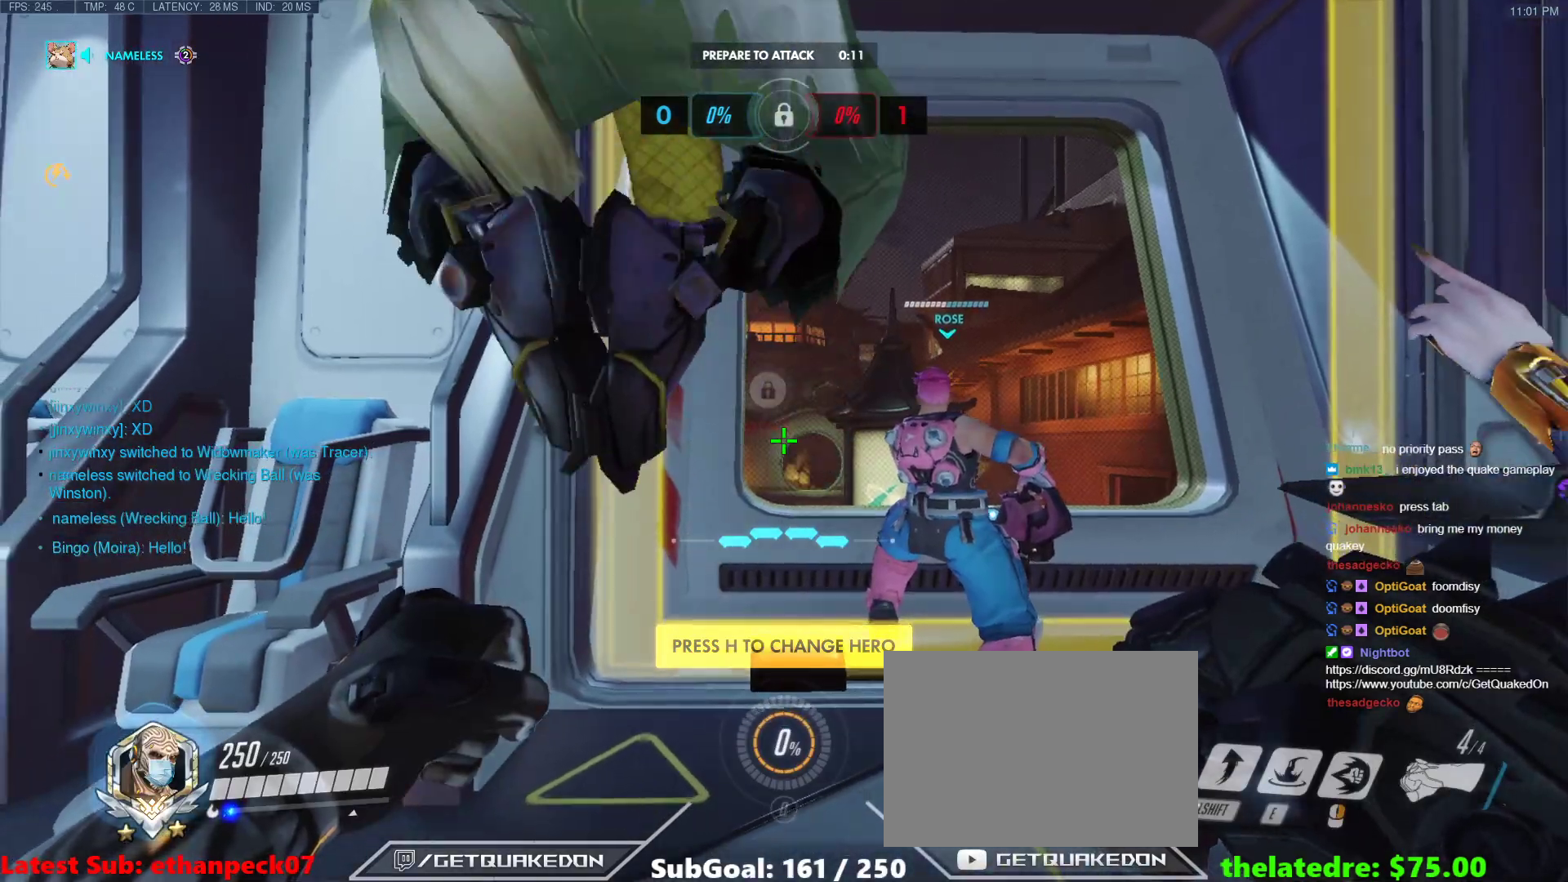
{"keys": [], "events": []}
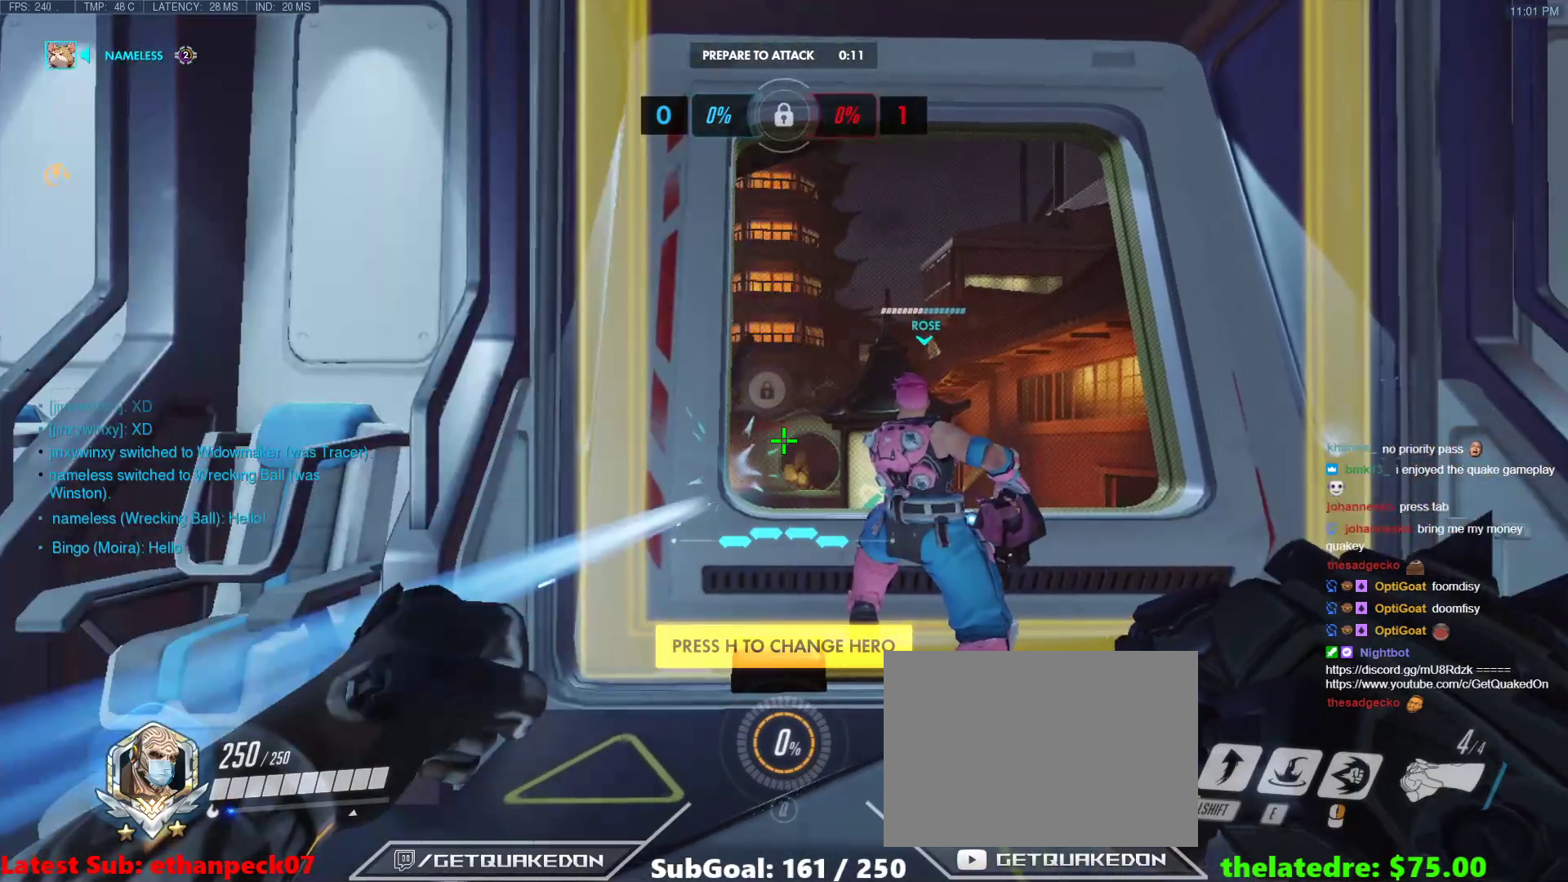
{"keys": [], "events": []}